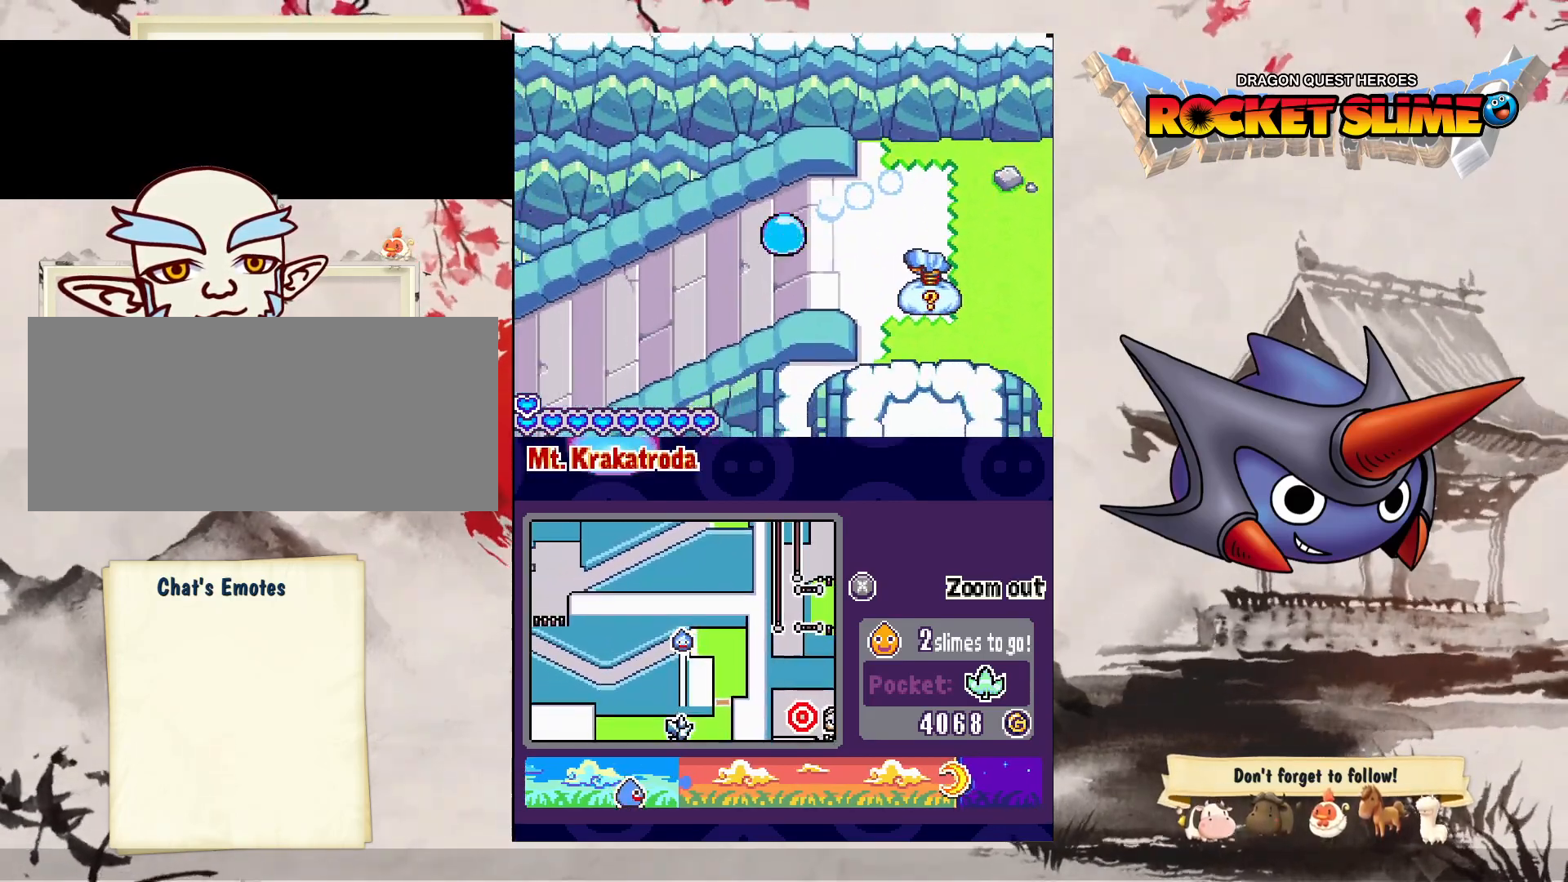
Gameplay with a controller (Xbox layout); each line is a JSON object with the inputs held at the frame after it (dt_ms = milliseconds from this image to that frame). "events" lists button and stick changes between this image and that frame as [ms after this image, input, new state], when the widget could be followed in between. Not read: DPAD_DOWN DPAD_LEFT L3 R3 SELECT START.
{"dt_ms": 500, "buttons": [], "left_stick": "center", "right_stick": "center", "events": []}
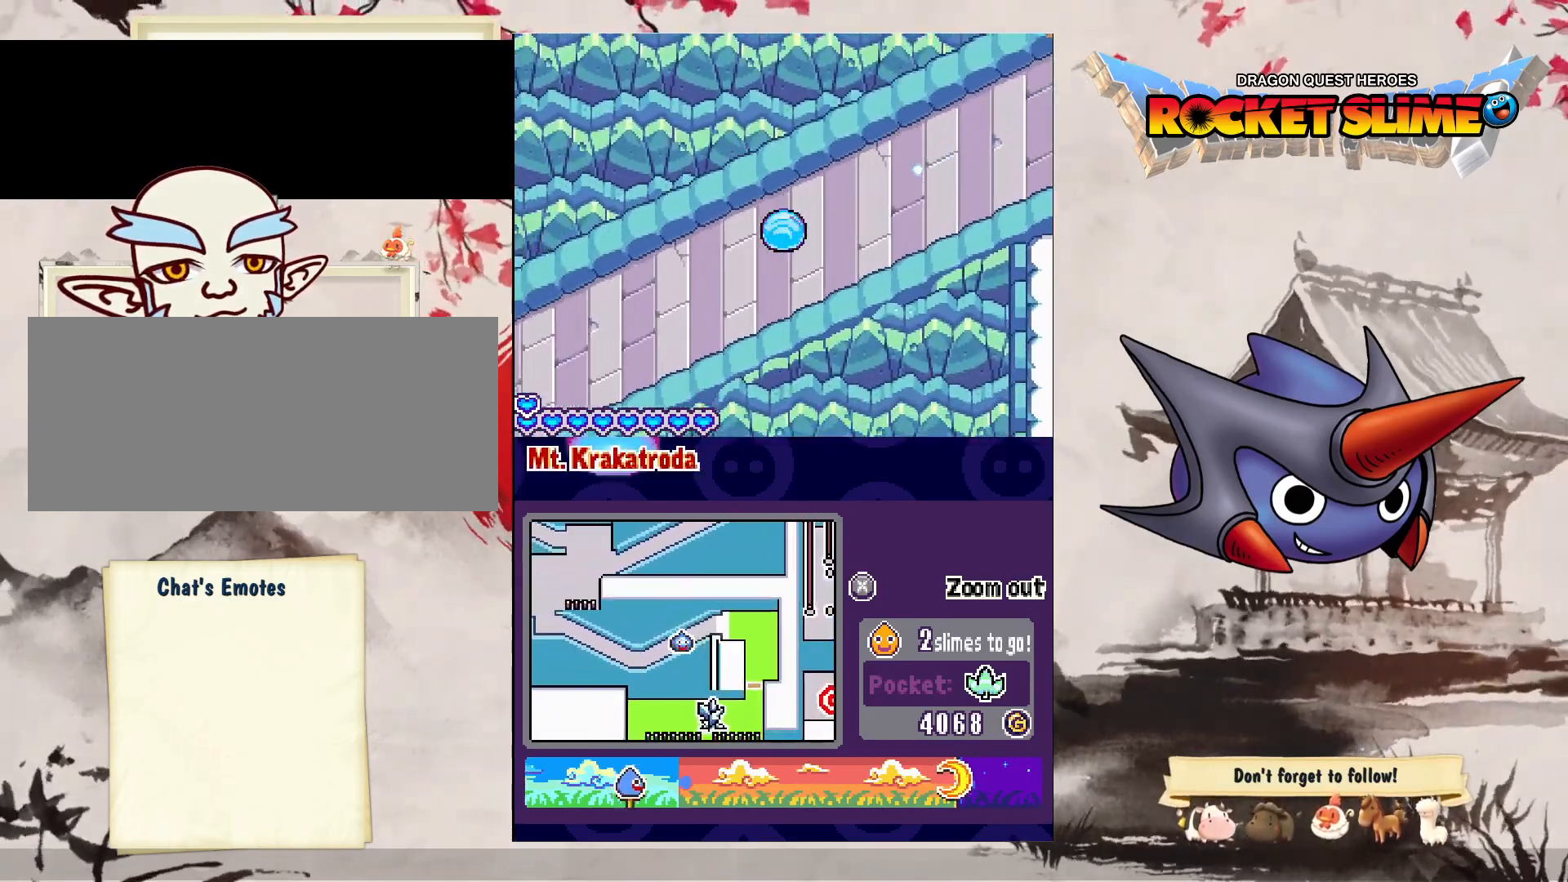
{"dt_ms": 500, "buttons": [], "left_stick": "center", "right_stick": "center", "events": []}
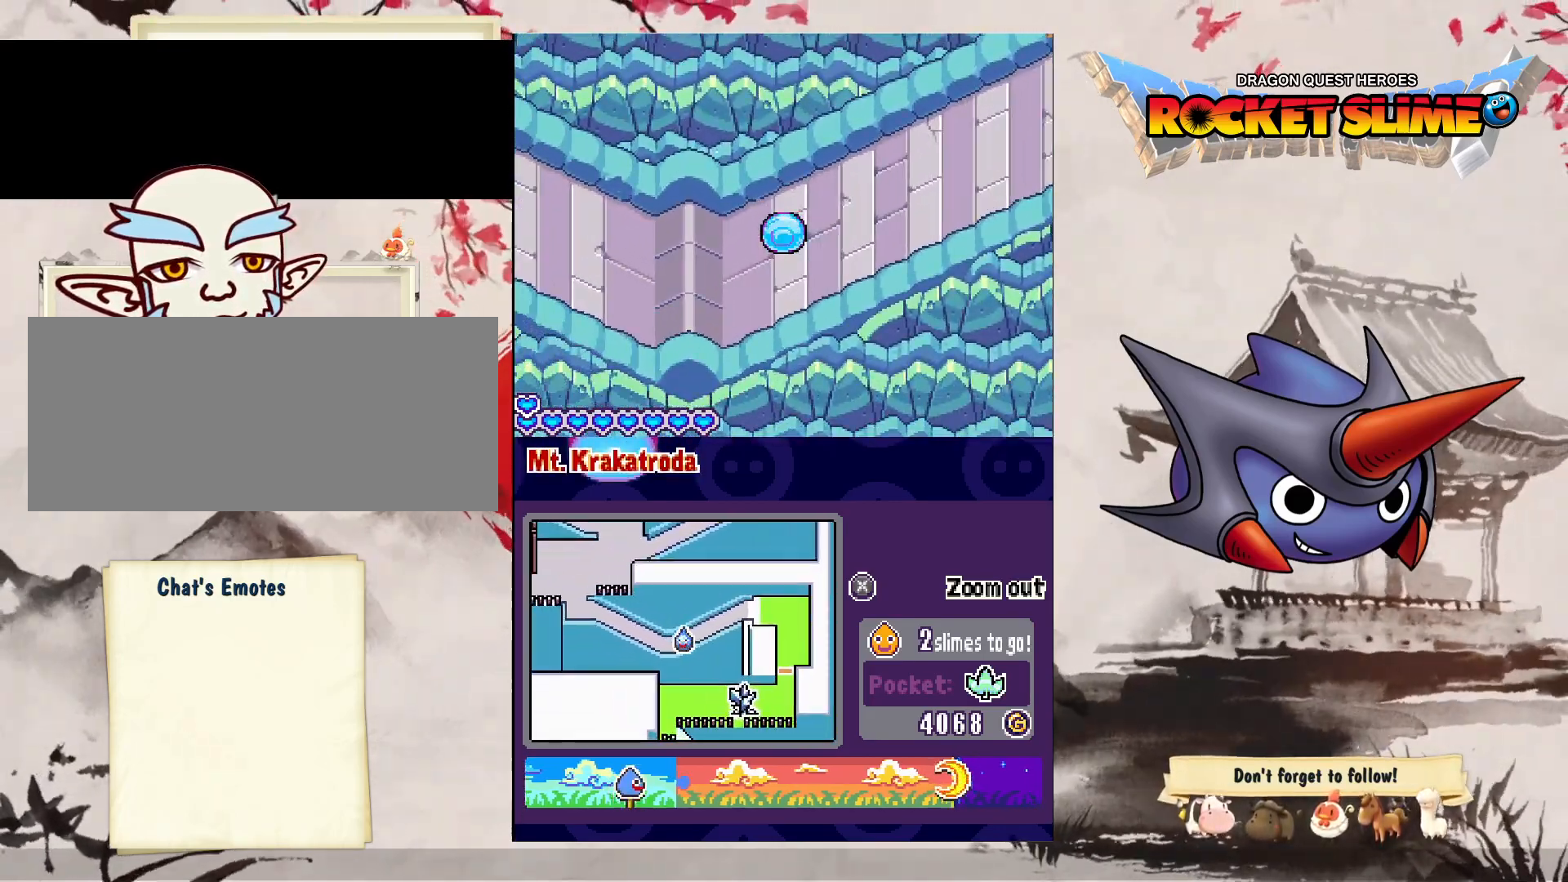
{"dt_ms": 500, "buttons": [], "left_stick": "center", "right_stick": "center", "events": []}
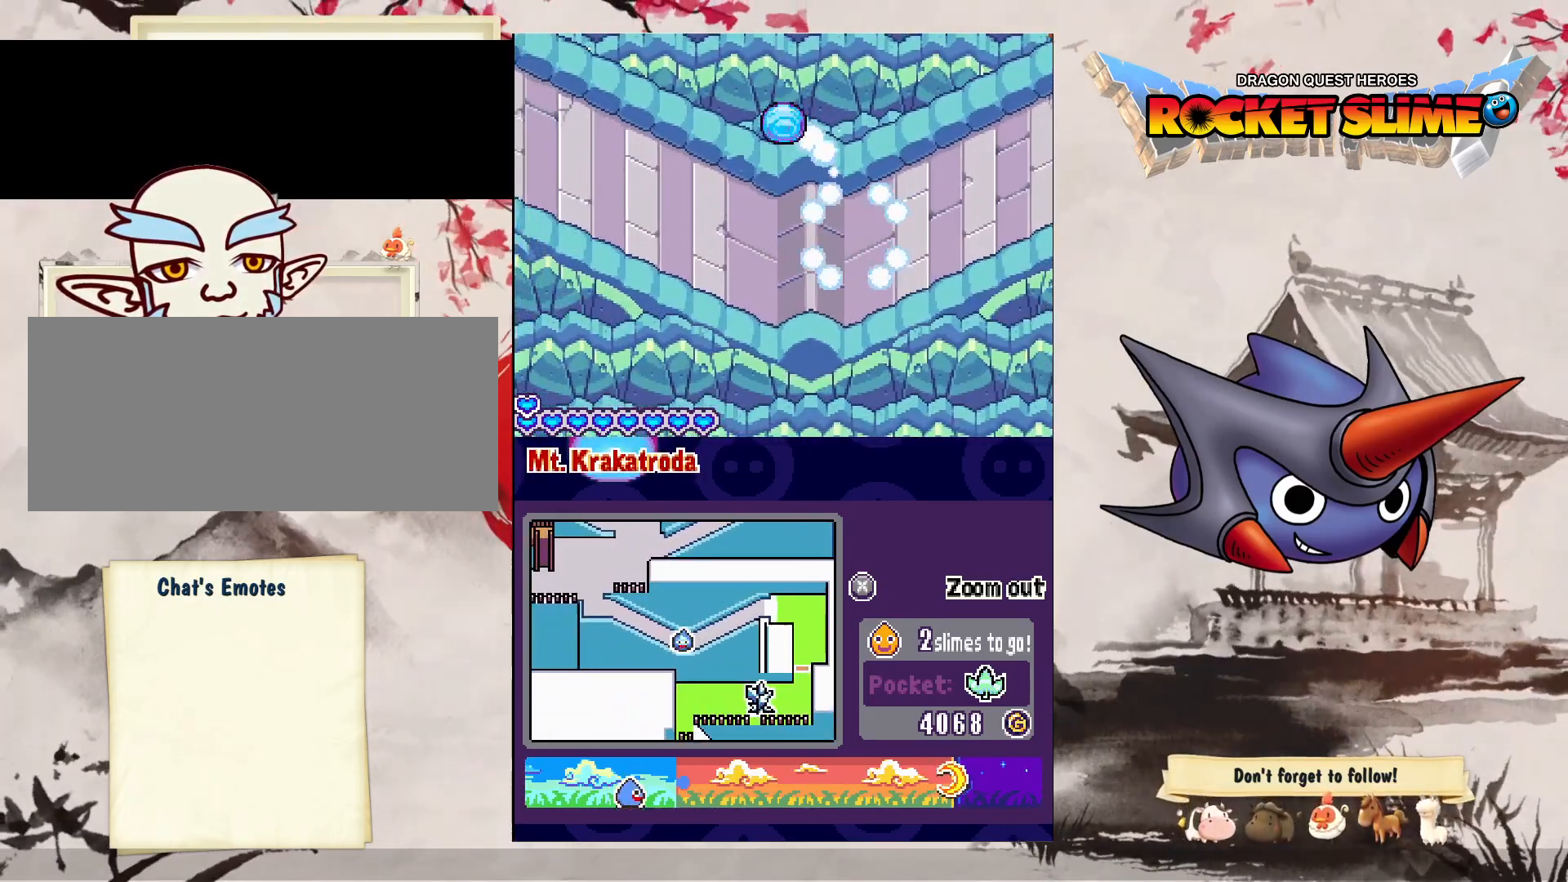
{"dt_ms": 500, "buttons": [], "left_stick": "center", "right_stick": "center", "events": []}
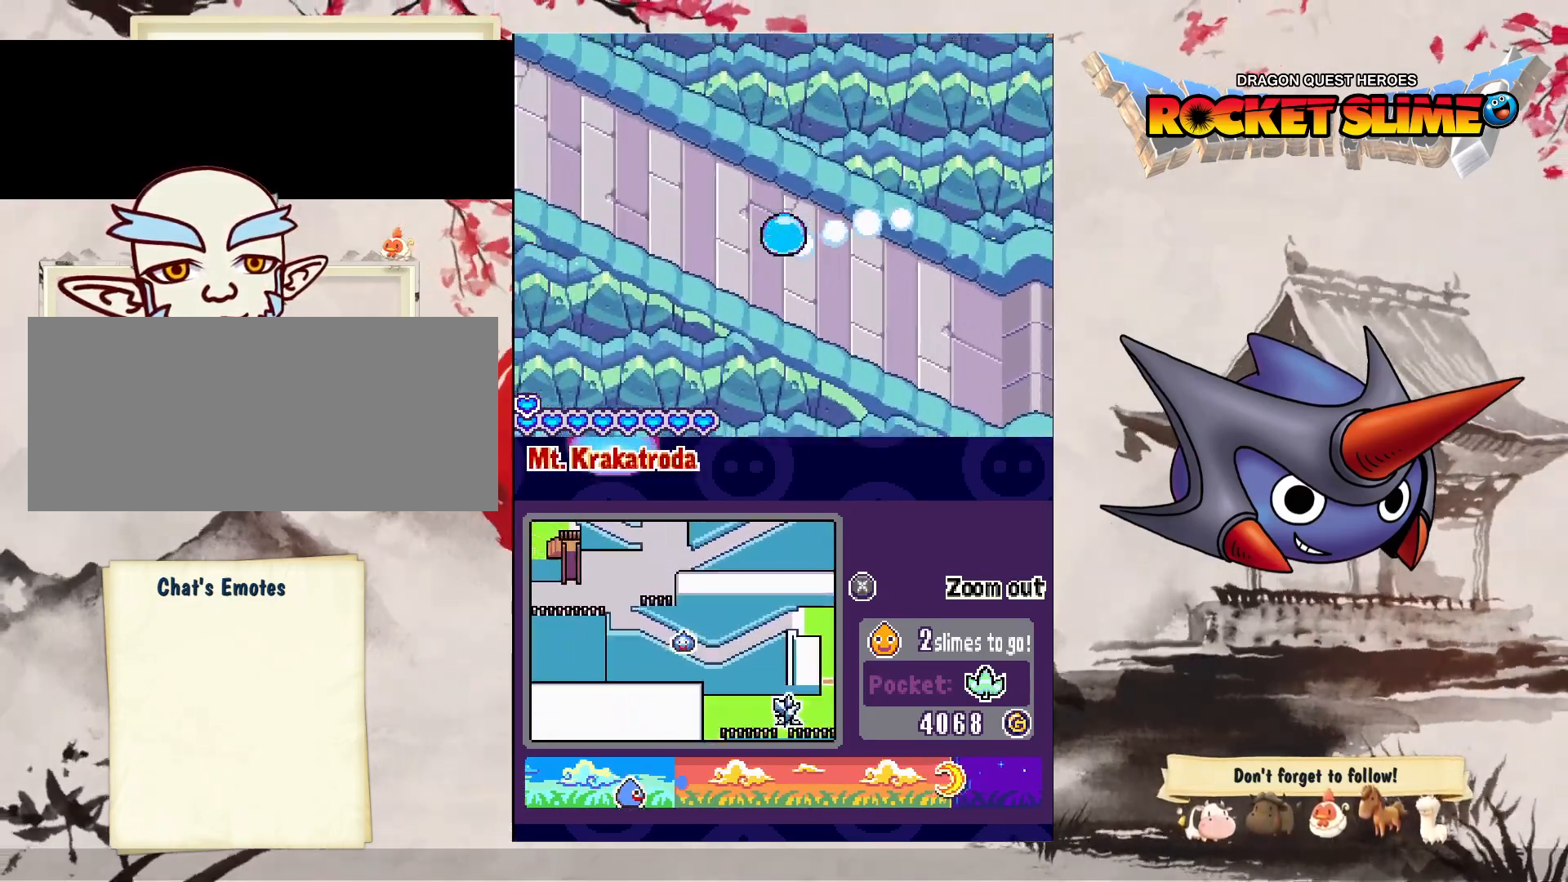
{"dt_ms": 500, "buttons": [], "left_stick": "center", "right_stick": "center", "events": []}
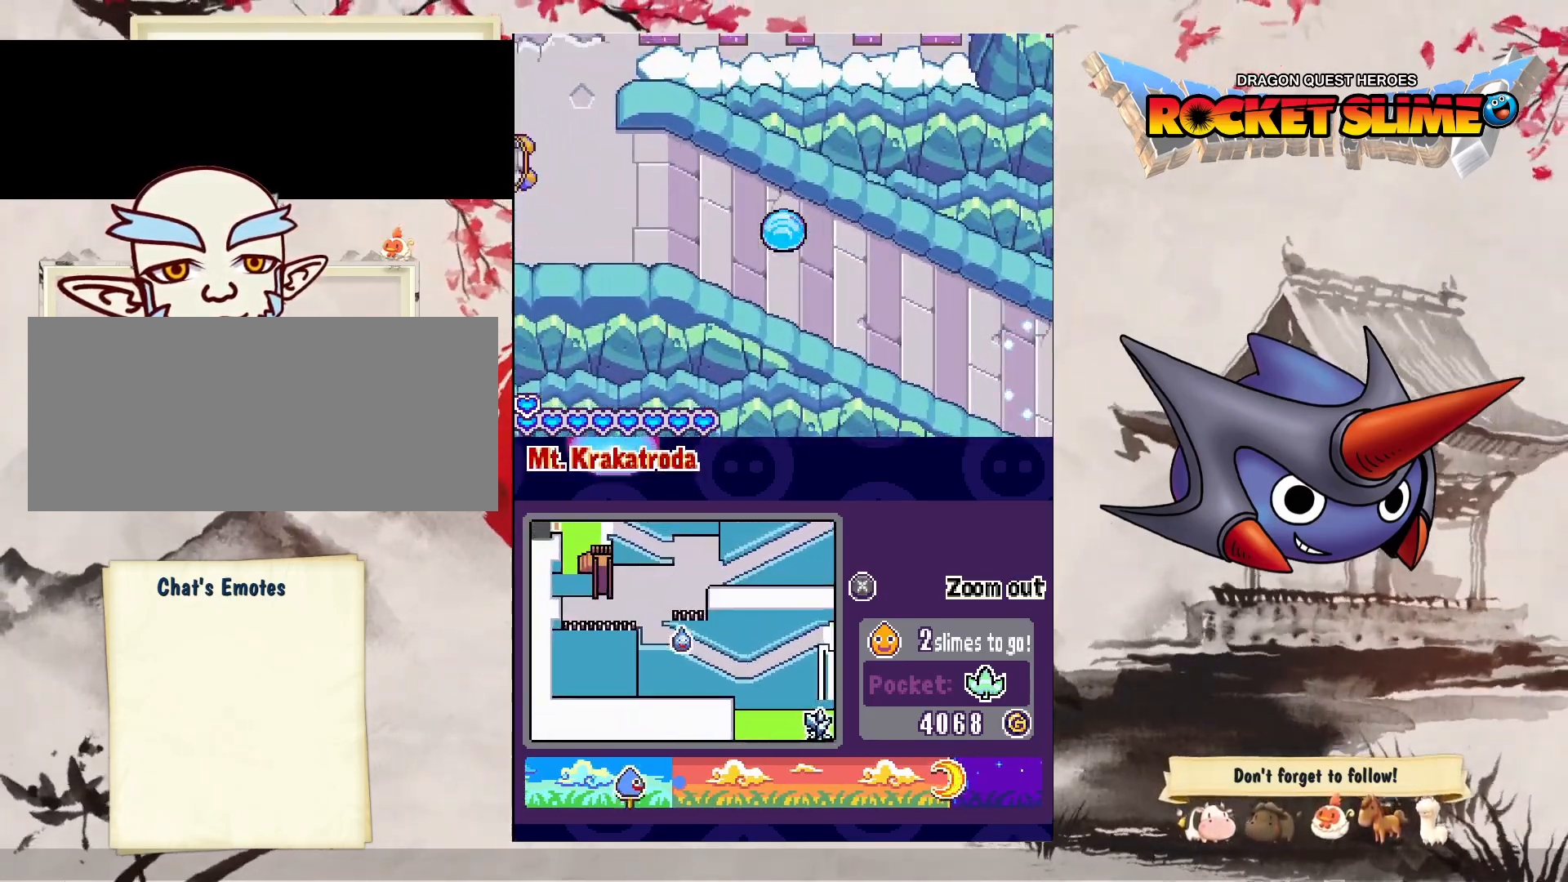
{"dt_ms": 1000, "buttons": [], "left_stick": "center", "right_stick": "center", "events": []}
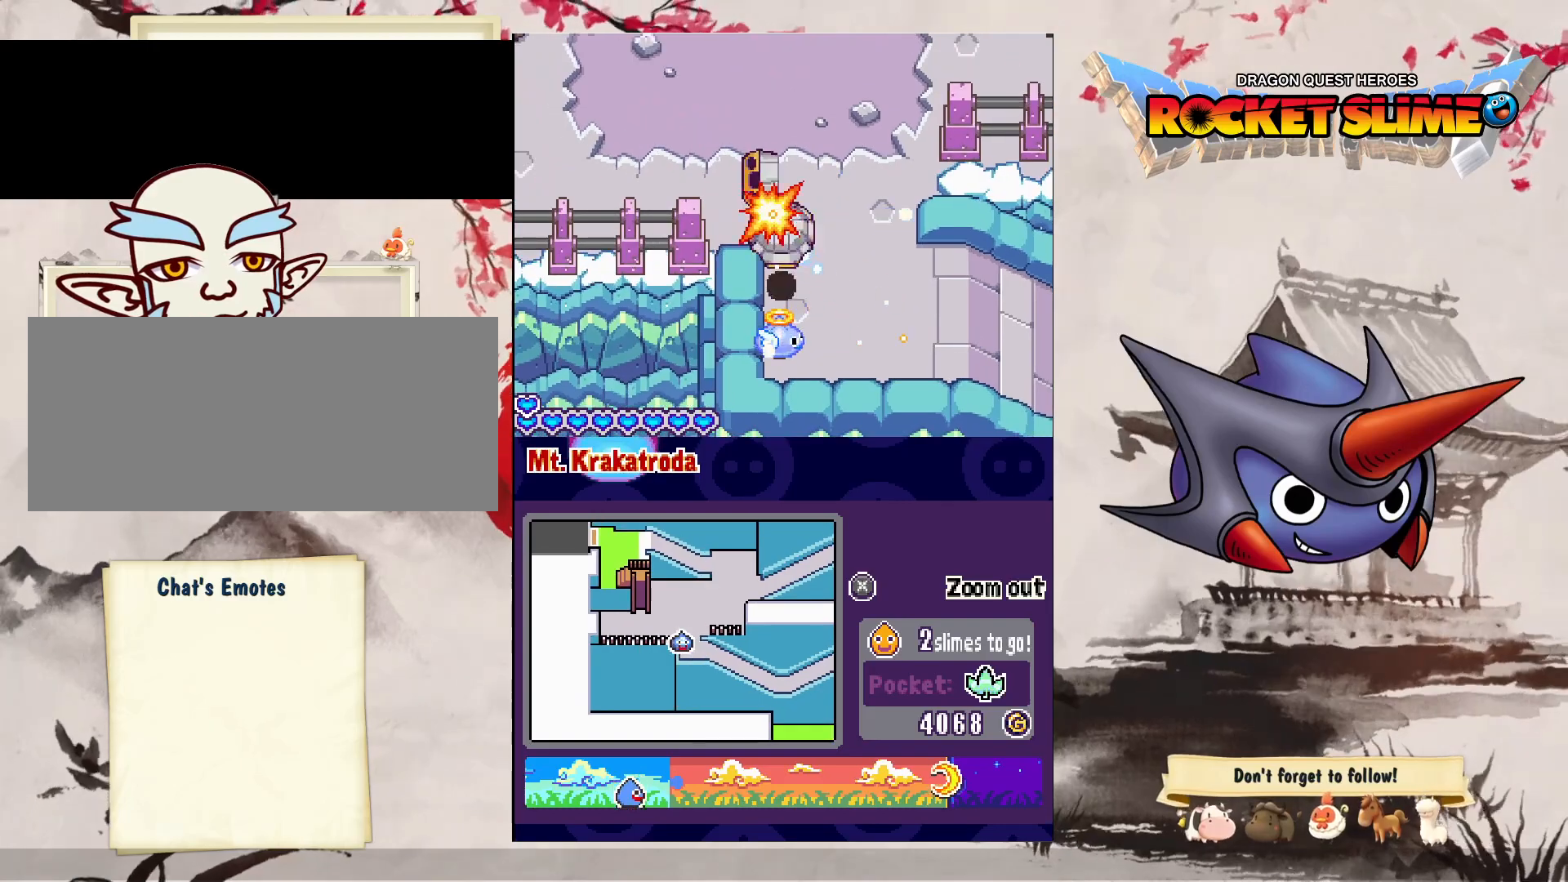
{"dt_ms": 500, "buttons": [], "left_stick": "center", "right_stick": "center", "events": []}
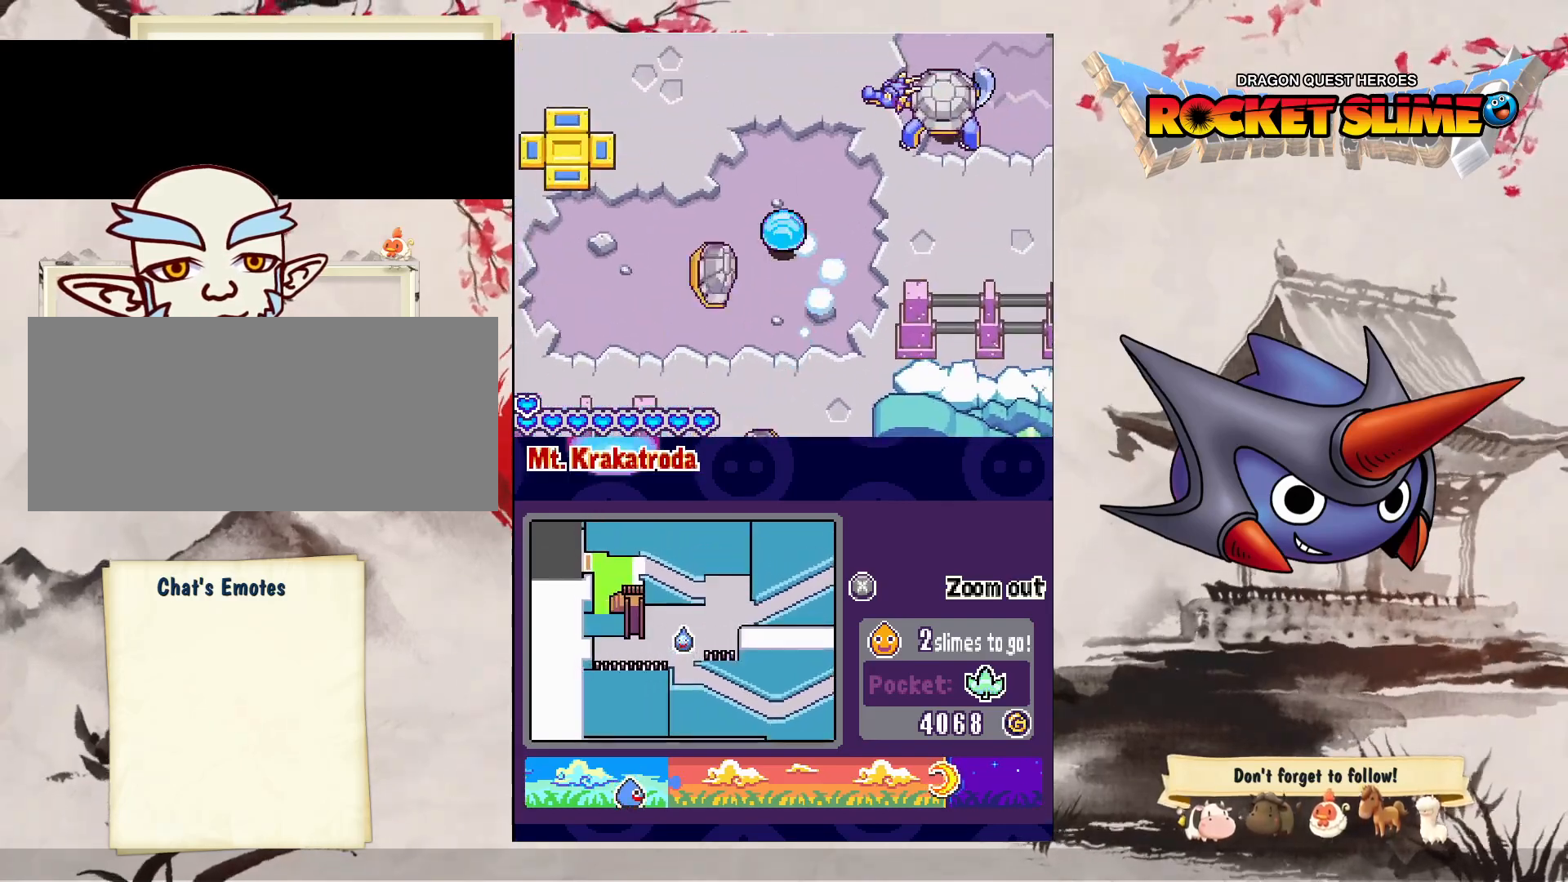
{"dt_ms": 500, "buttons": ["DPAD_RIGHT"], "left_stick": "center", "right_stick": "center", "events": [[17, "DPAD_UP", "down"], [283, "DPAD_RIGHT", "down"], [367, "DPAD_UP", "up"]]}
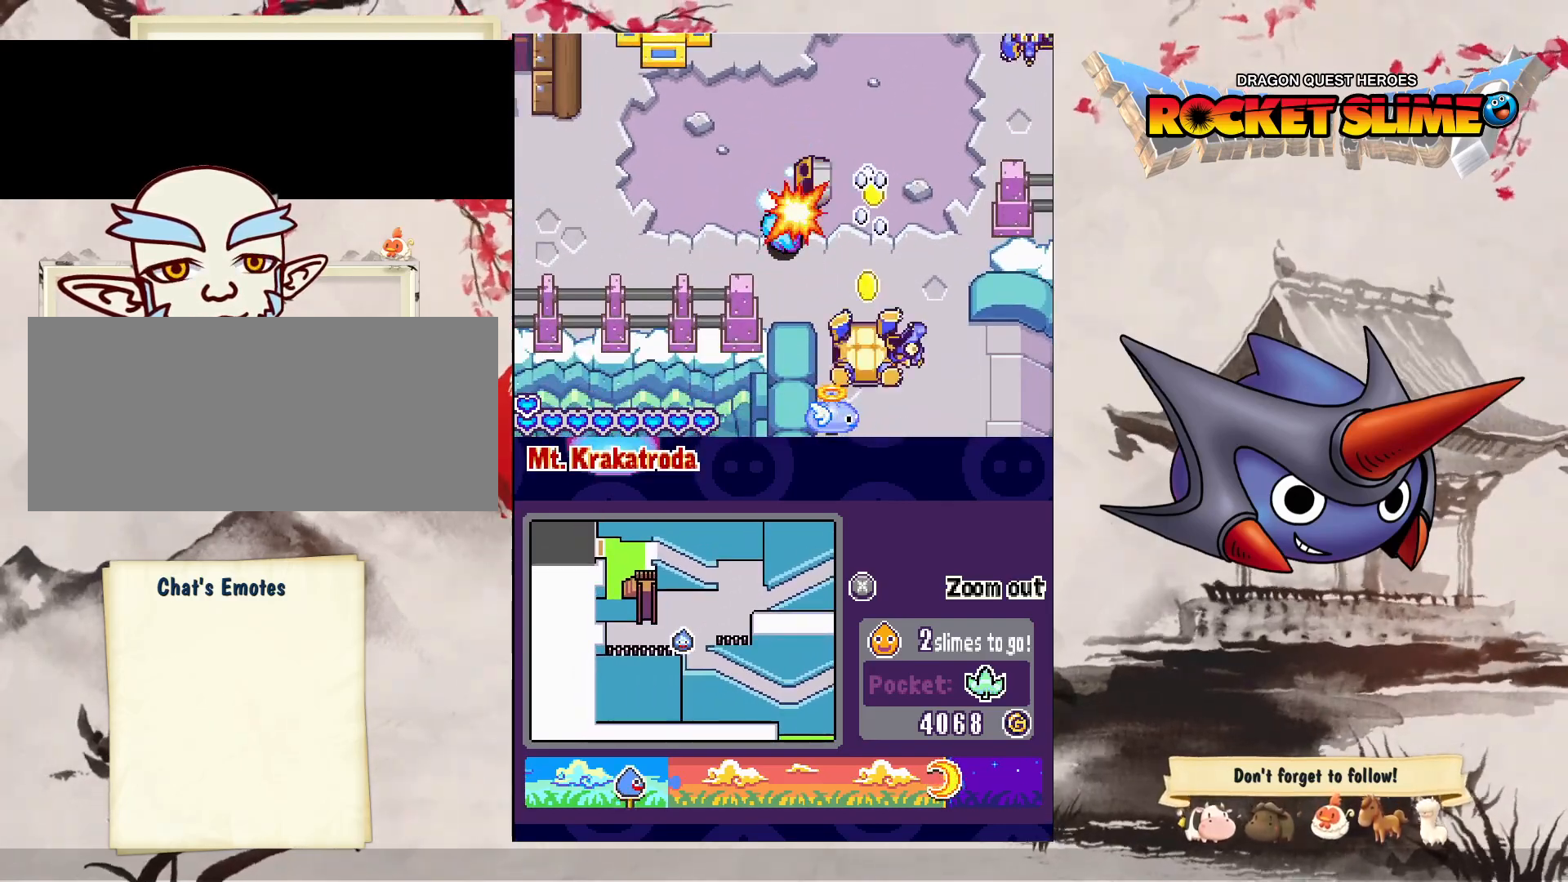
{"dt_ms": 500, "buttons": [], "left_stick": "center", "right_stick": "center", "events": [[33, "DPAD_RIGHT", "up"]]}
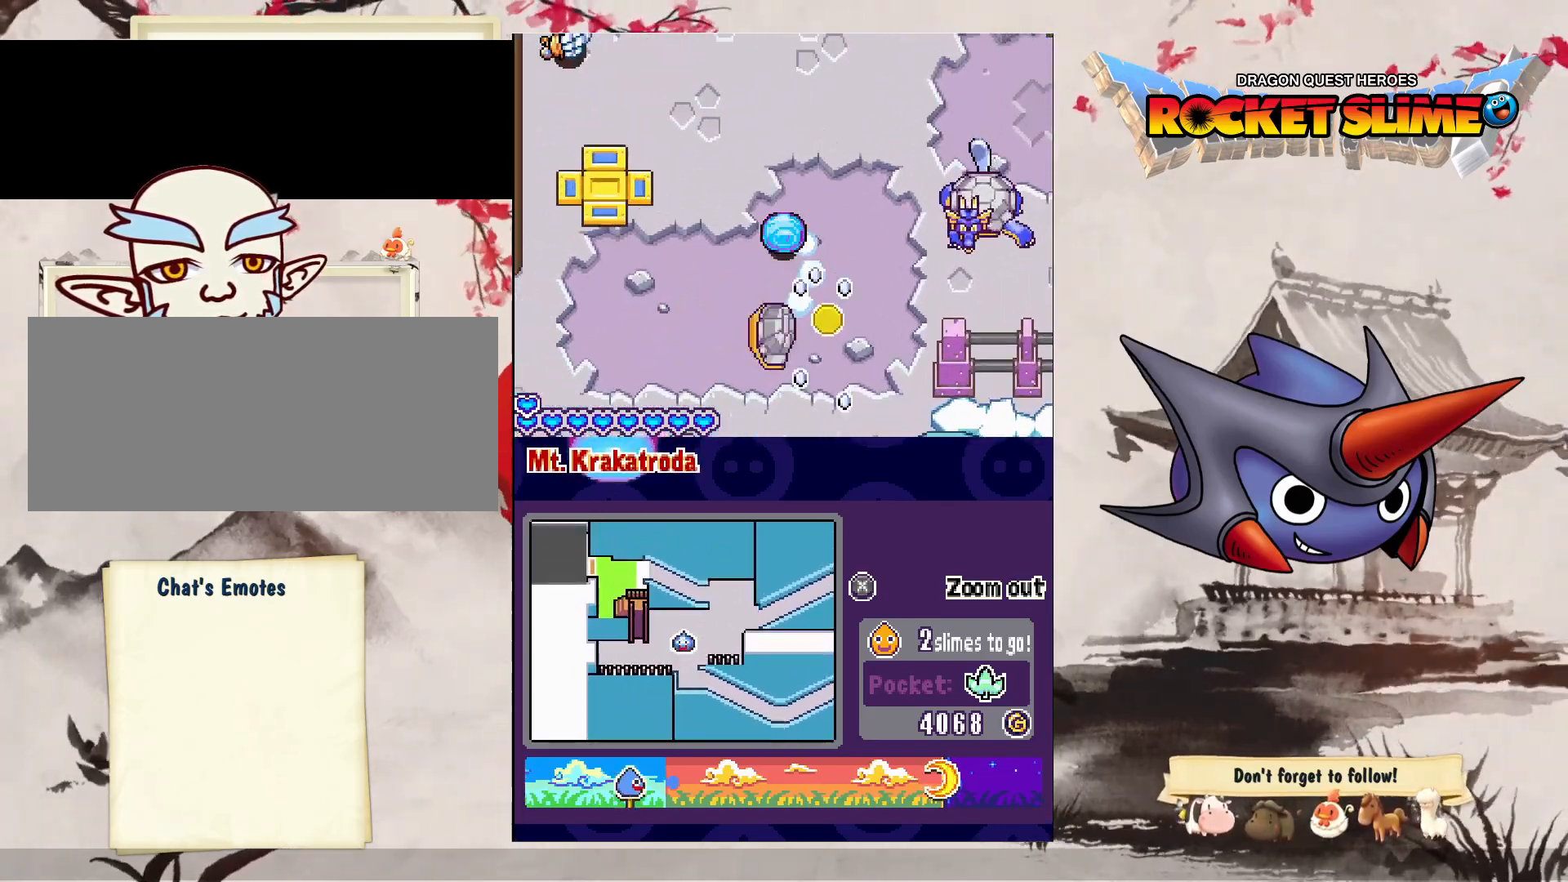
{"dt_ms": 500, "buttons": ["DPAD_RIGHT"], "left_stick": "center", "right_stick": "center", "events": [[17, "DPAD_UP", "down"], [250, "DPAD_RIGHT", "down"], [300, "DPAD_UP", "up"]]}
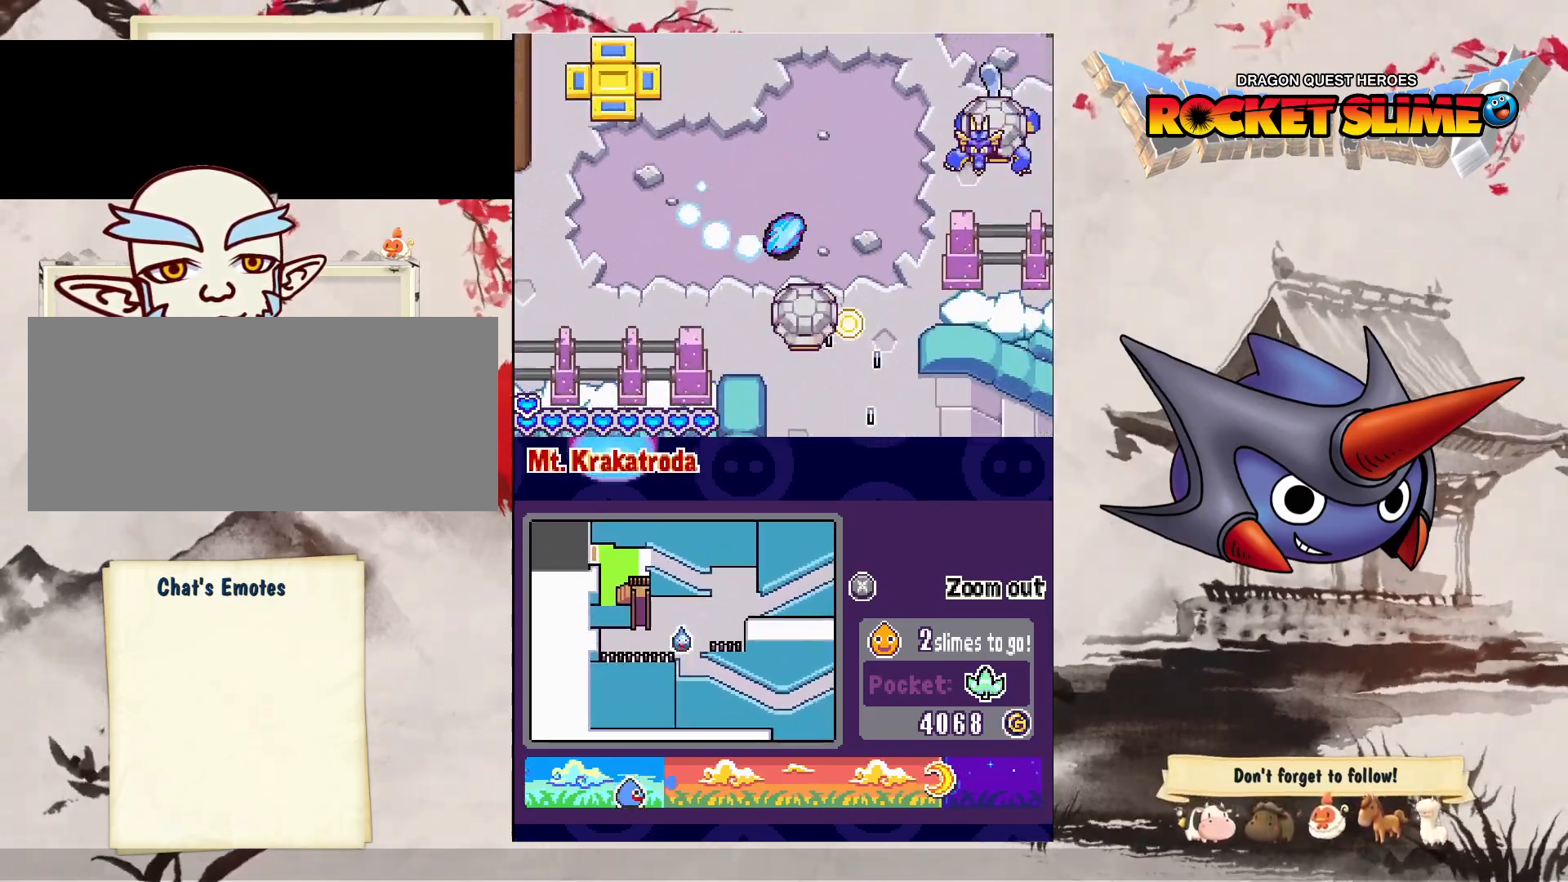
{"dt_ms": 500, "buttons": ["DPAD_UP", "DPAD_RIGHT"], "left_stick": "center", "right_stick": "center", "events": [[417, "DPAD_UP", "down"]]}
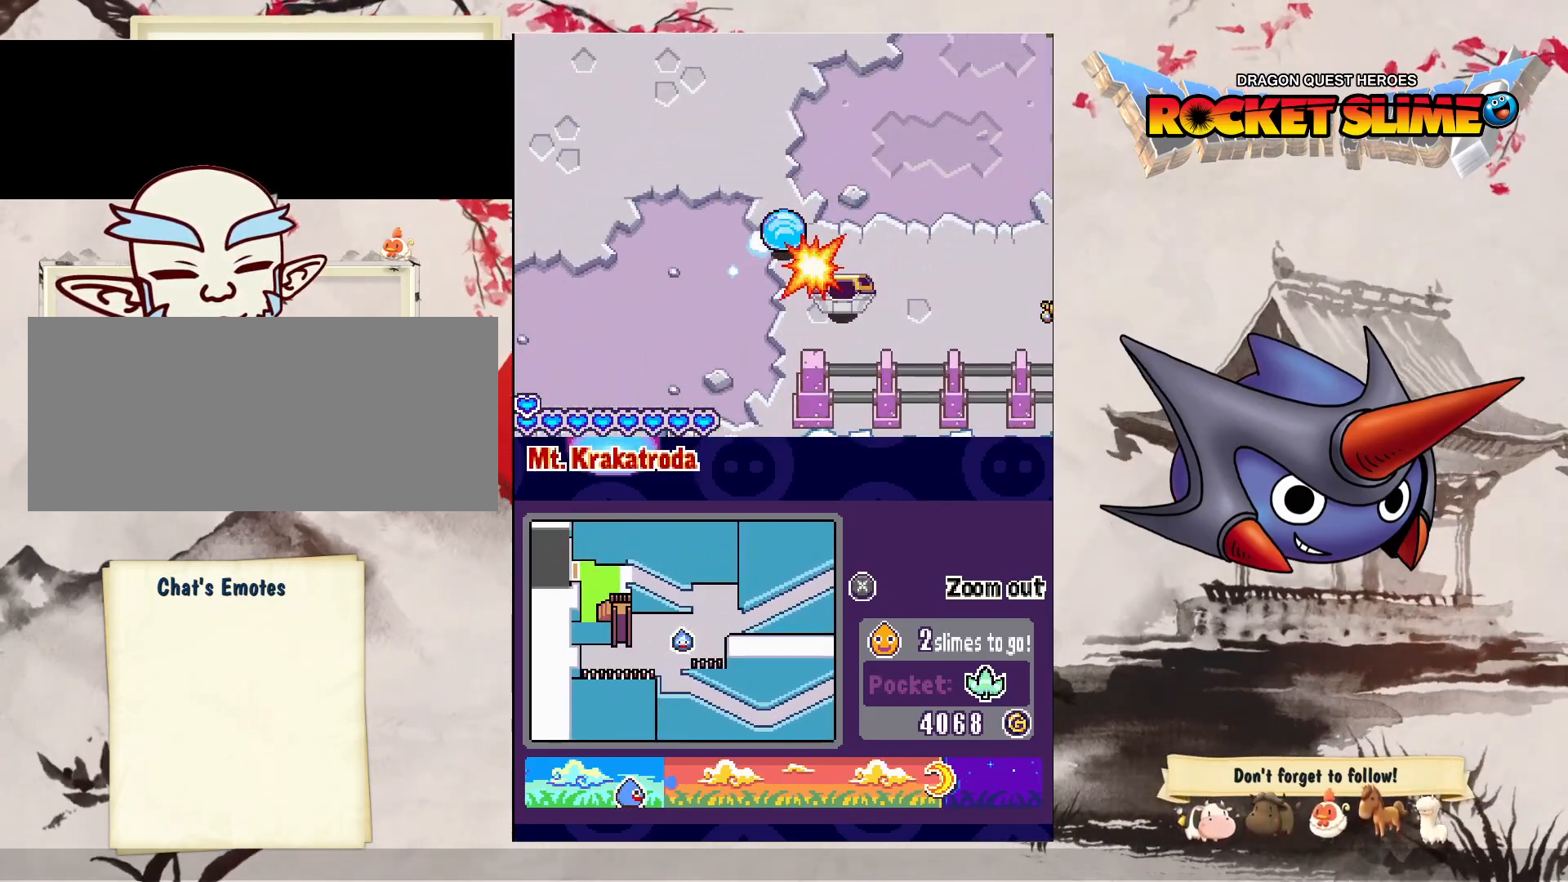
{"dt_ms": 500, "buttons": [], "left_stick": "center", "right_stick": "center", "events": [[33, "DPAD_RIGHT", "up"], [150, "DPAD_UP", "up"]]}
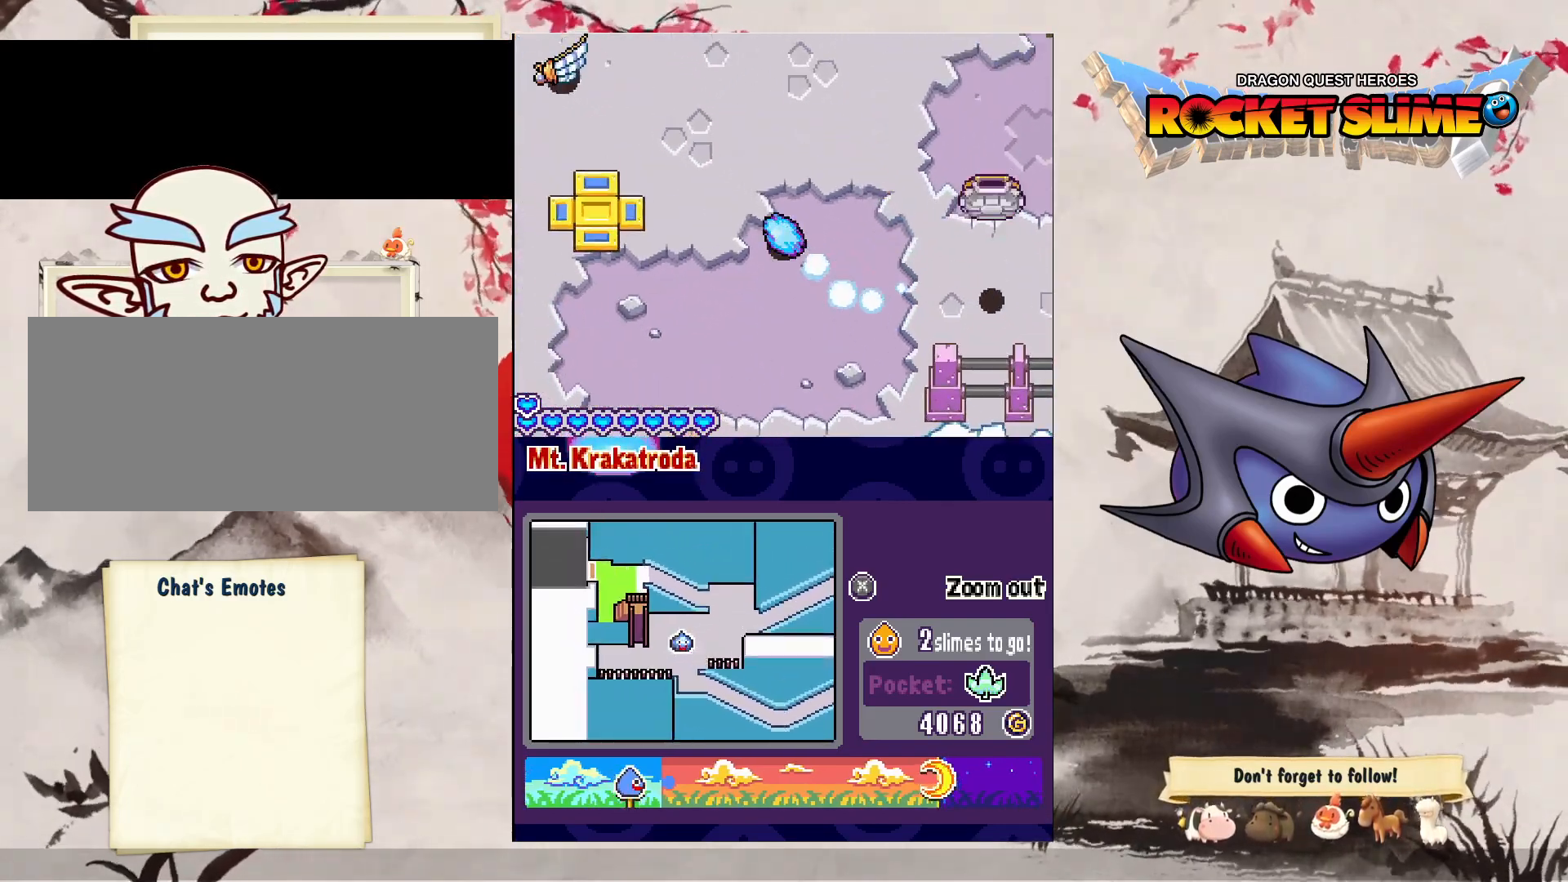
{"dt_ms": 500, "buttons": ["DPAD_UP", "DPAD_RIGHT"], "left_stick": "center", "right_stick": "center", "events": [[83, "DPAD_RIGHT", "down"], [400, "DPAD_UP", "down"]]}
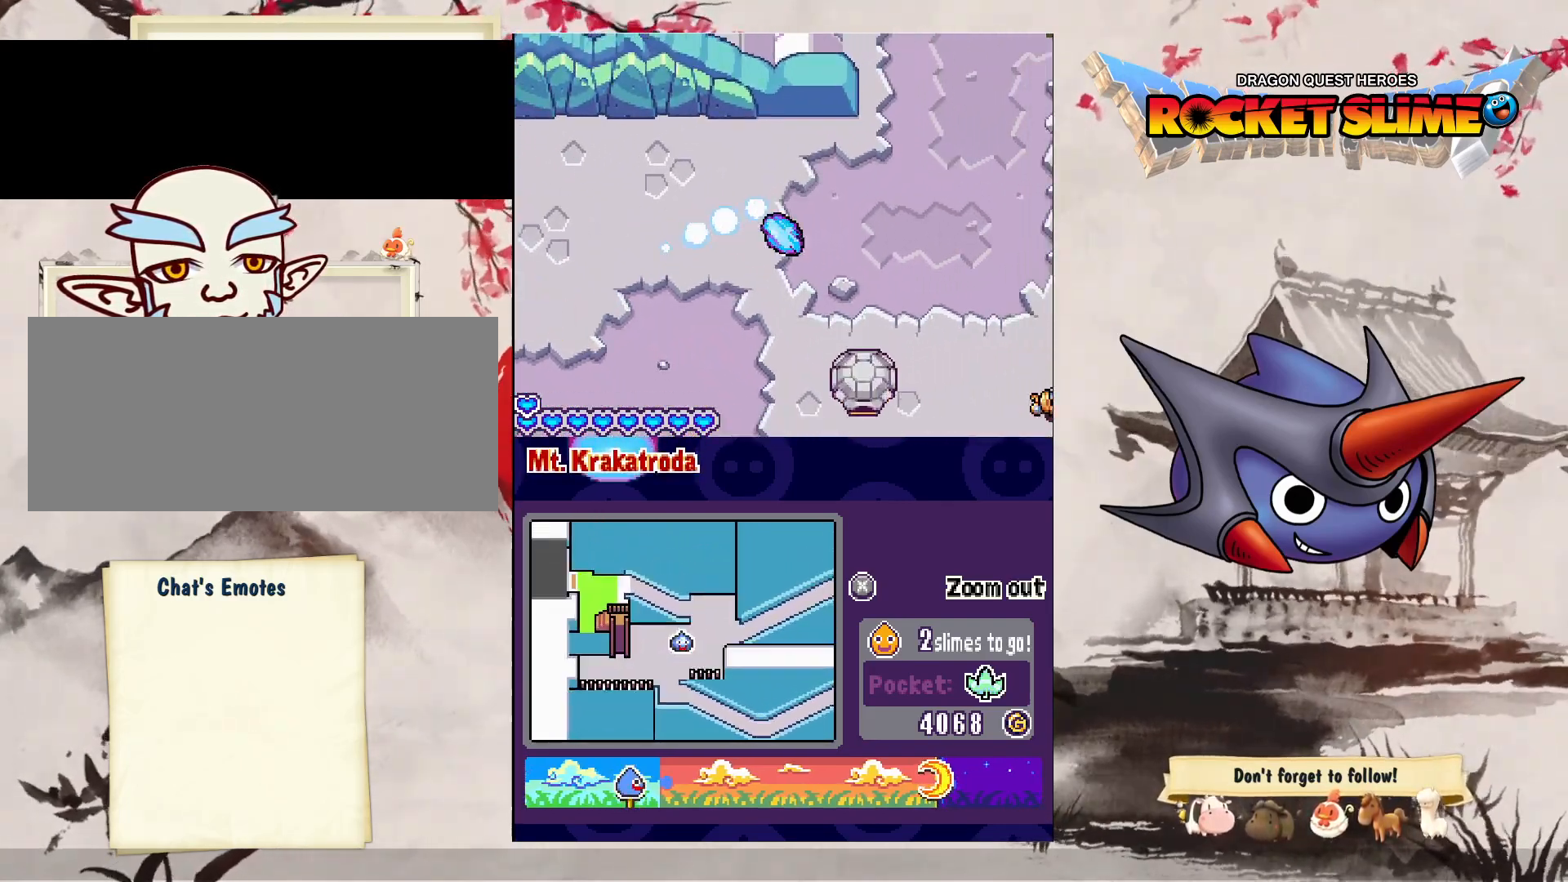
{"dt_ms": 500, "buttons": [], "left_stick": "center", "right_stick": "center", "events": [[117, "DPAD_RIGHT", "up"], [317, "DPAD_UP", "up"]]}
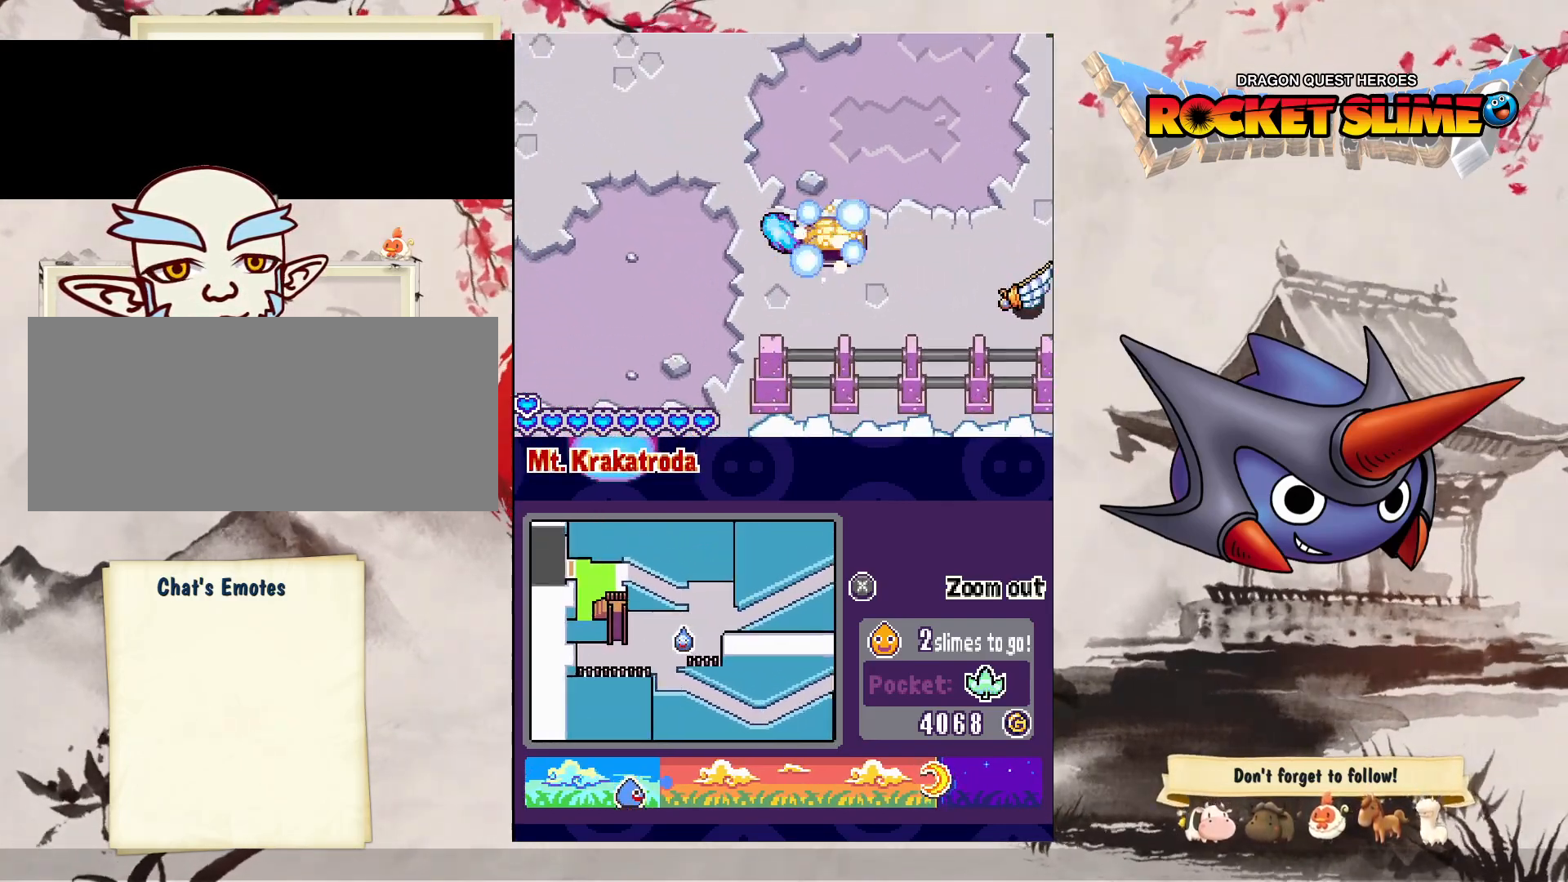
{"dt_ms": 500, "buttons": ["DPAD_RIGHT"], "left_stick": "center", "right_stick": "center", "events": [[333, "DPAD_RIGHT", "down"]]}
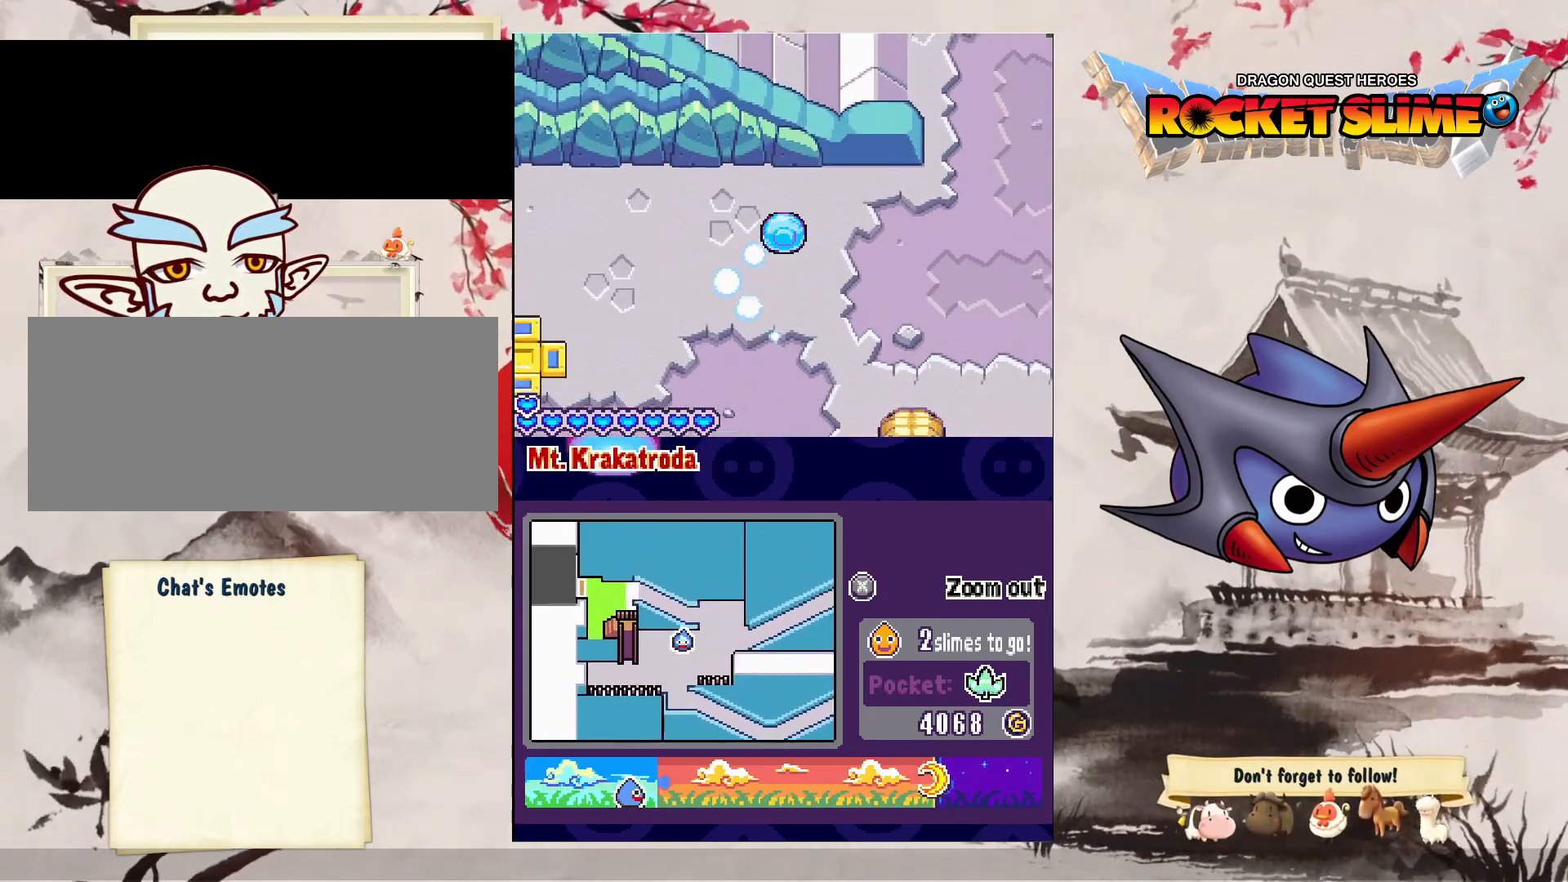
{"dt_ms": 500, "buttons": ["DPAD_UP"], "left_stick": "center", "right_stick": "center", "events": [[133, "DPAD_UP", "down"], [350, "DPAD_RIGHT", "up"]]}
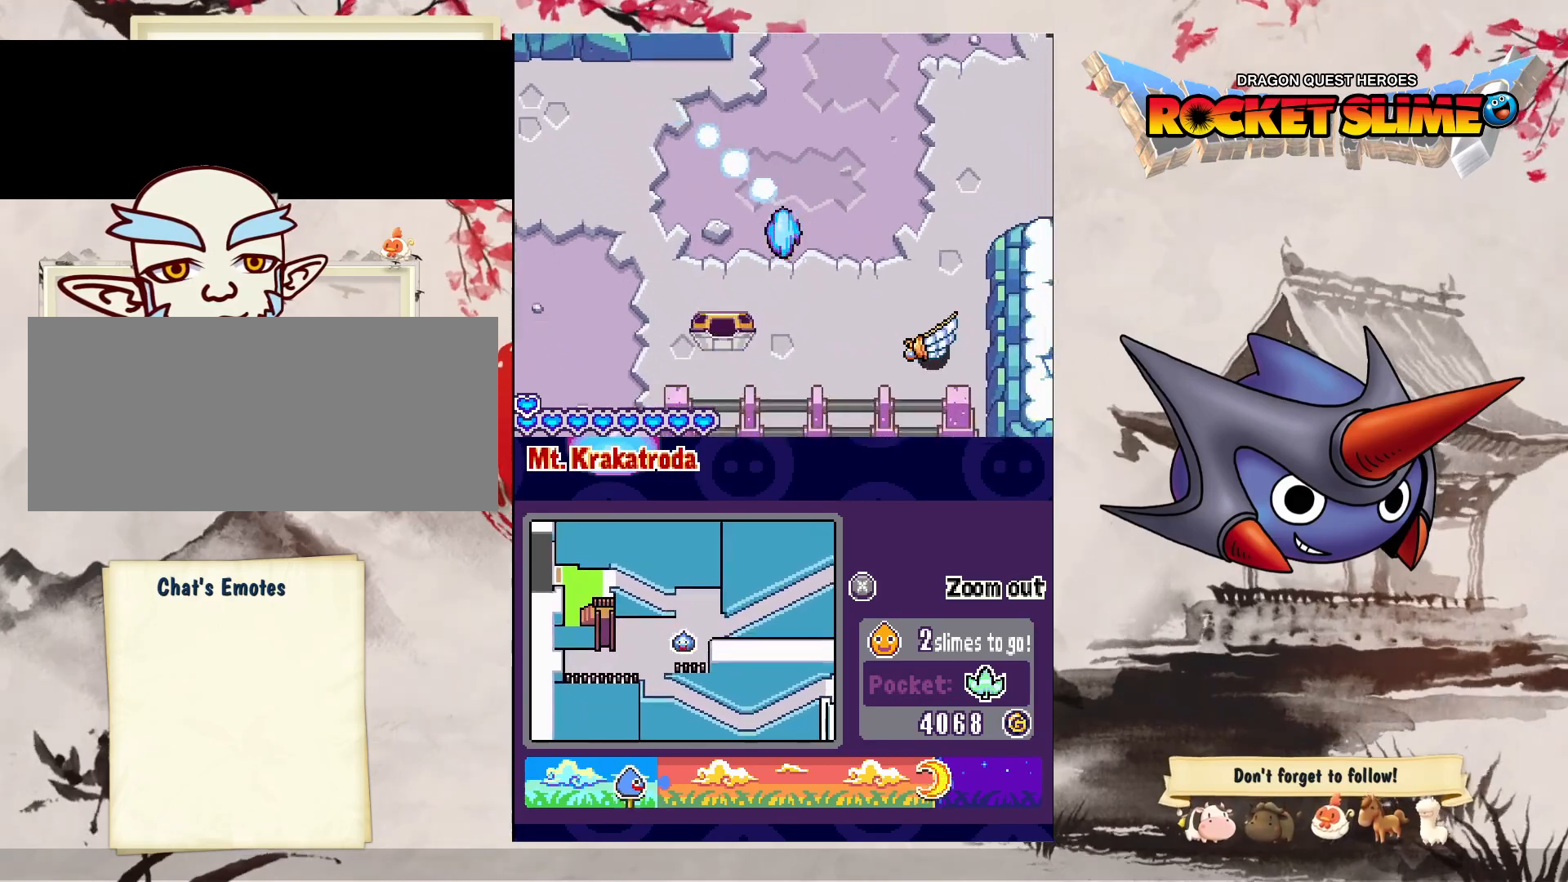
{"dt_ms": 500, "buttons": [], "left_stick": "center", "right_stick": "center", "events": [[50, "DPAD_UP", "up"], [267, "DPAD_UP", "down"], [450, "DPAD_UP", "up"]]}
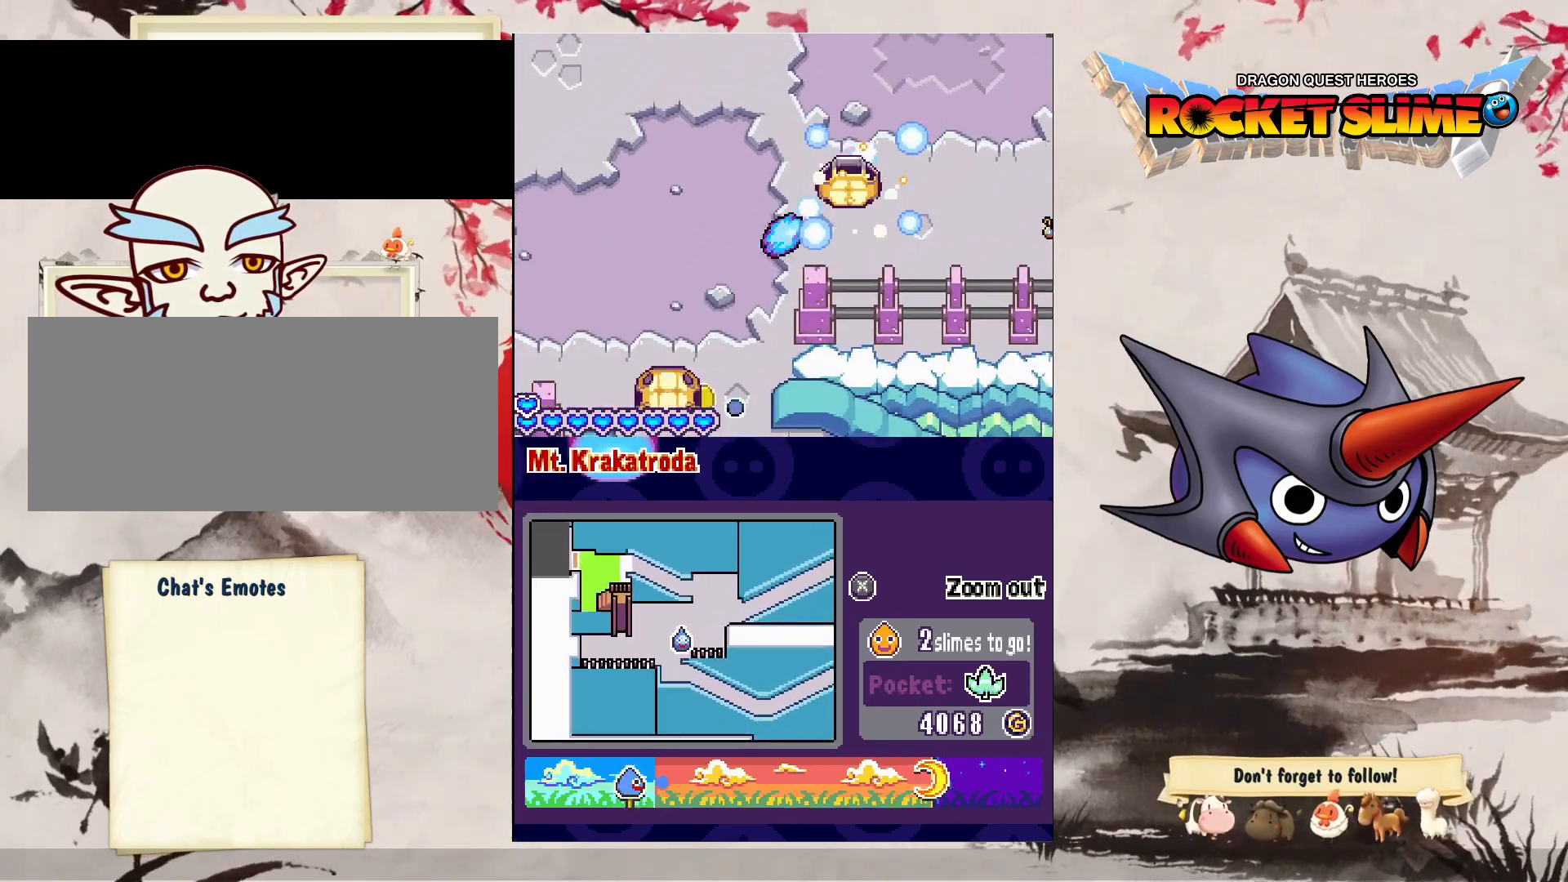
{"dt_ms": 500, "buttons": ["DPAD_RIGHT"], "left_stick": "center", "right_stick": "center", "events": [[350, "DPAD_RIGHT", "down"]]}
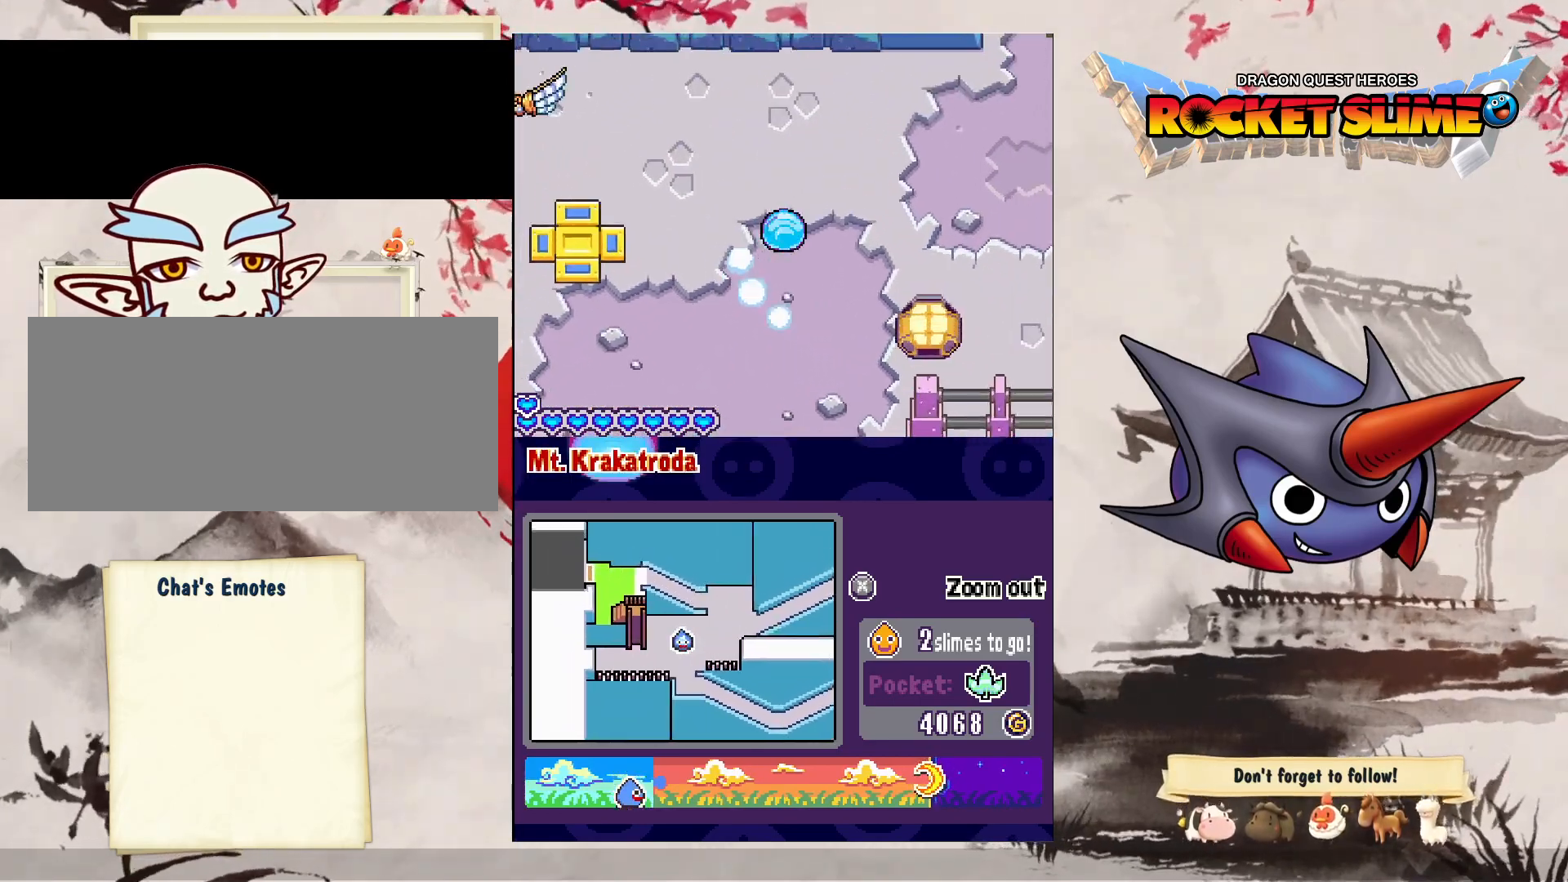
{"dt_ms": 500, "buttons": ["DPAD_UP"], "left_stick": "center", "right_stick": "center", "events": [[167, "DPAD_UP", "down"], [267, "DPAD_RIGHT", "up"]]}
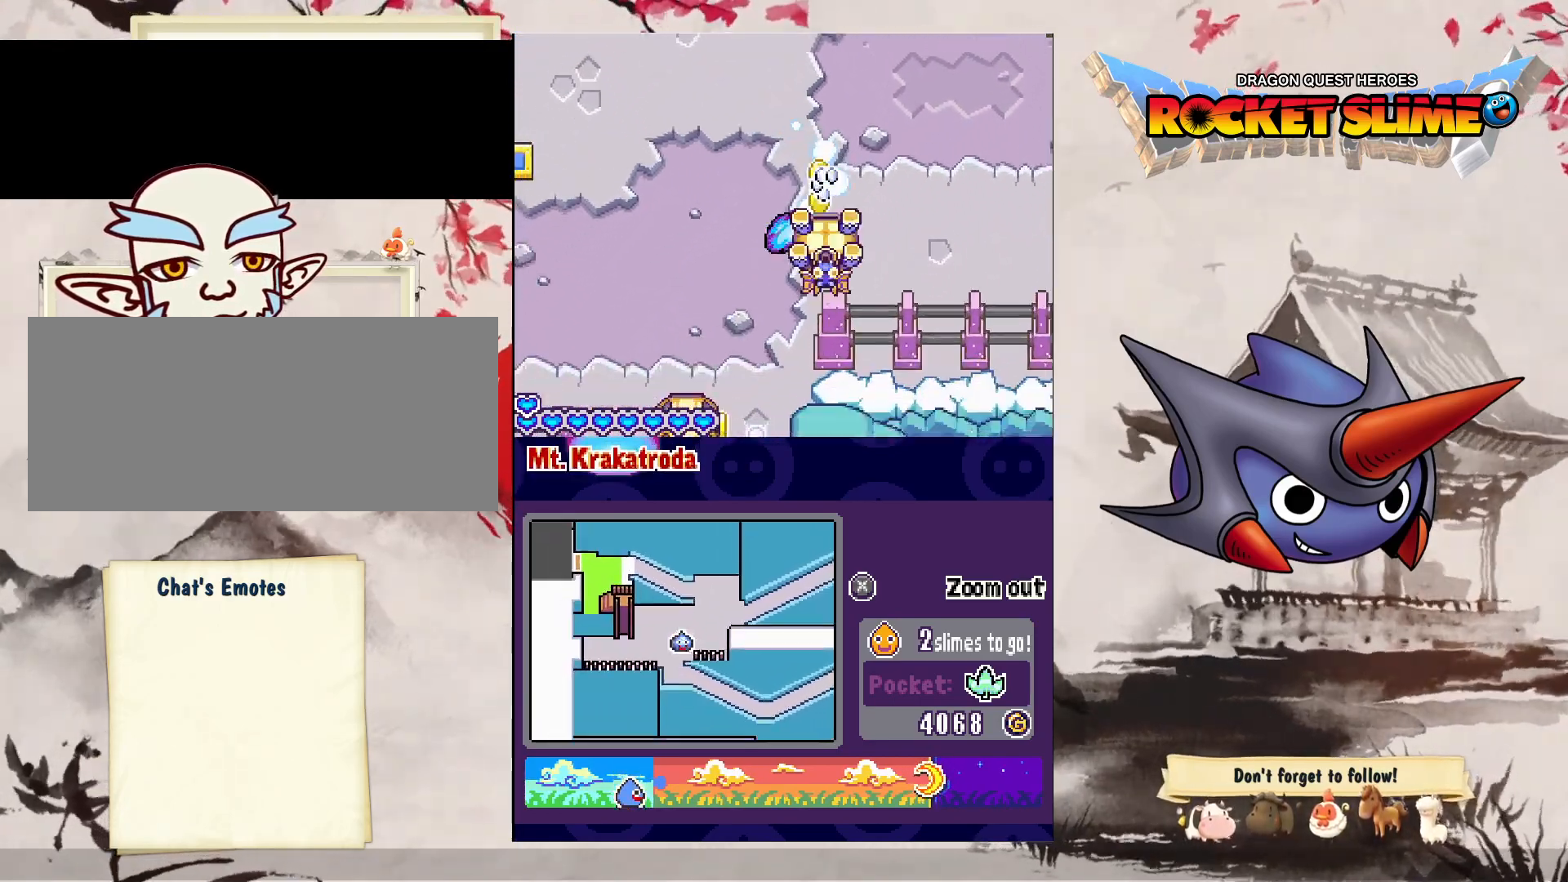
{"dt_ms": 500, "buttons": ["DPAD_UP", "DPAD_RIGHT"], "left_stick": "center", "right_stick": "center", "events": [[50, "DPAD_UP", "up"], [183, "DPAD_UP", "down"], [367, "DPAD_RIGHT", "down"]]}
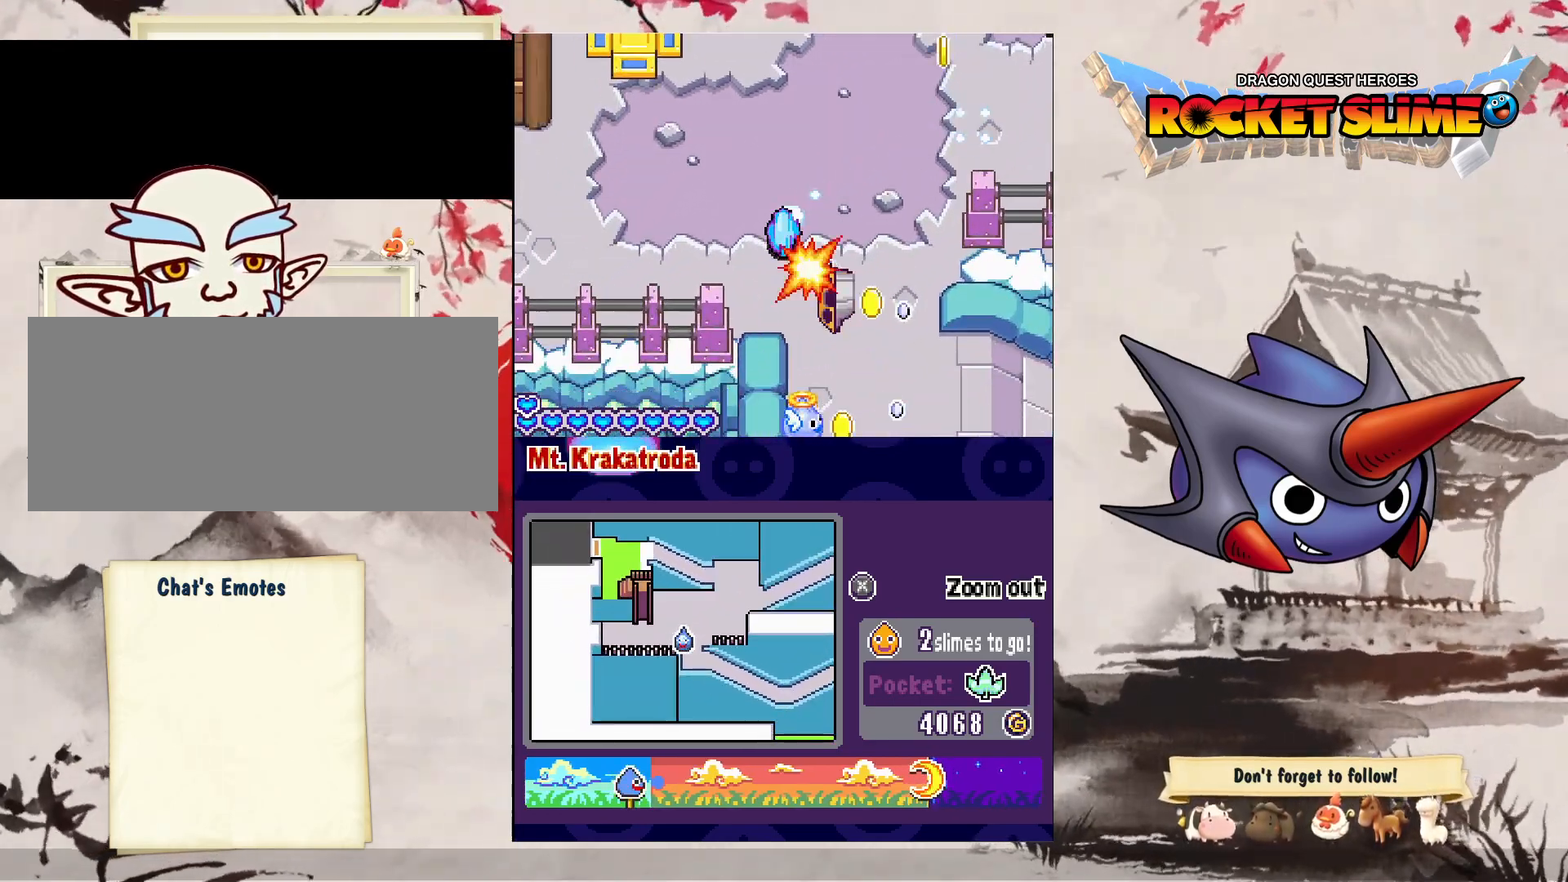
{"dt_ms": 500, "buttons": [], "left_stick": "center", "right_stick": "center", "events": [[150, "DPAD_UP", "up"], [167, "DPAD_RIGHT", "up"]]}
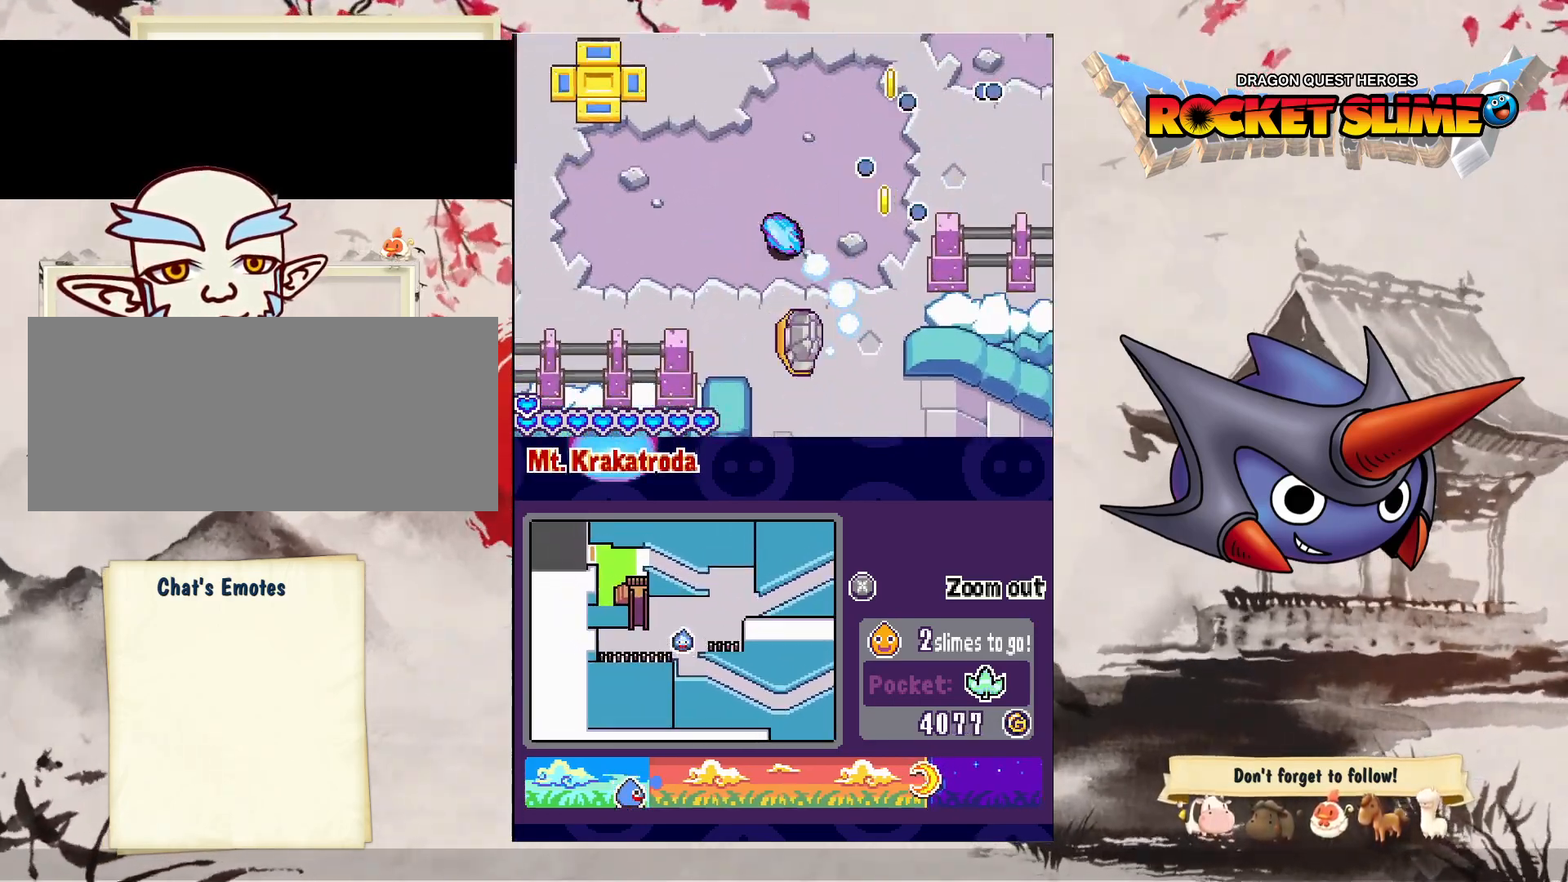
{"dt_ms": 500, "buttons": ["DPAD_RIGHT"], "left_stick": "center", "right_stick": "center", "events": [[233, "DPAD_UP", "down"], [317, "DPAD_RIGHT", "down"], [383, "DPAD_UP", "up"]]}
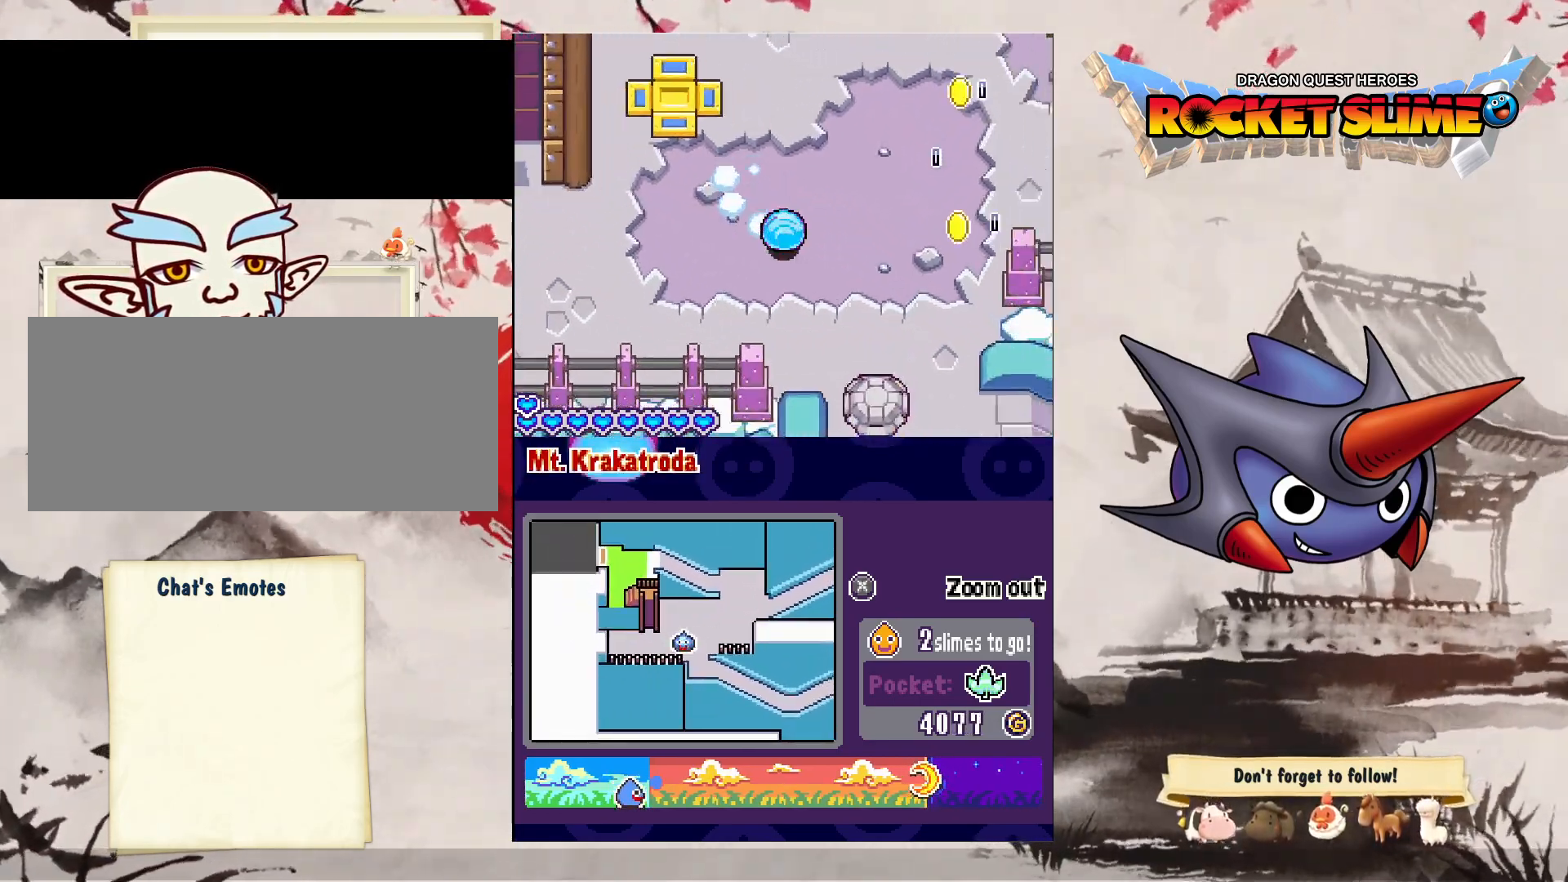
{"dt_ms": 500, "buttons": ["DPAD_RIGHT"], "left_stick": "center", "right_stick": "center", "events": [[200, "DPAD_RIGHT", "up"], [483, "DPAD_RIGHT", "down"]]}
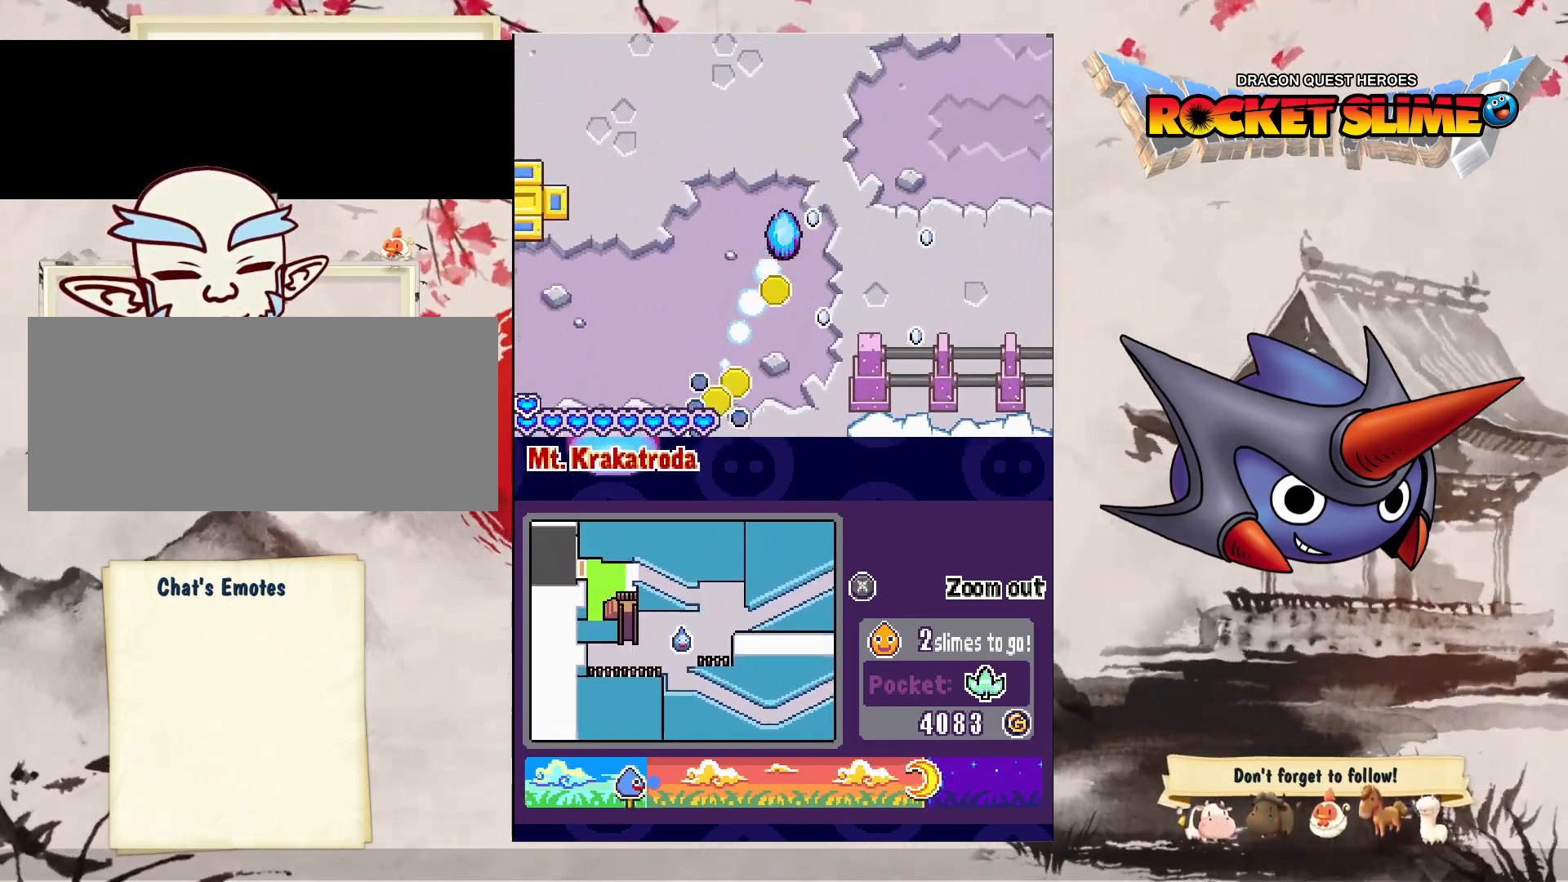
{"dt_ms": 500, "buttons": ["B"], "left_stick": "center", "right_stick": "center", "events": [[83, "DPAD_UP", "down"], [150, "DPAD_RIGHT", "up"], [283, "DPAD_UP", "up"], [467, "B", "down"]]}
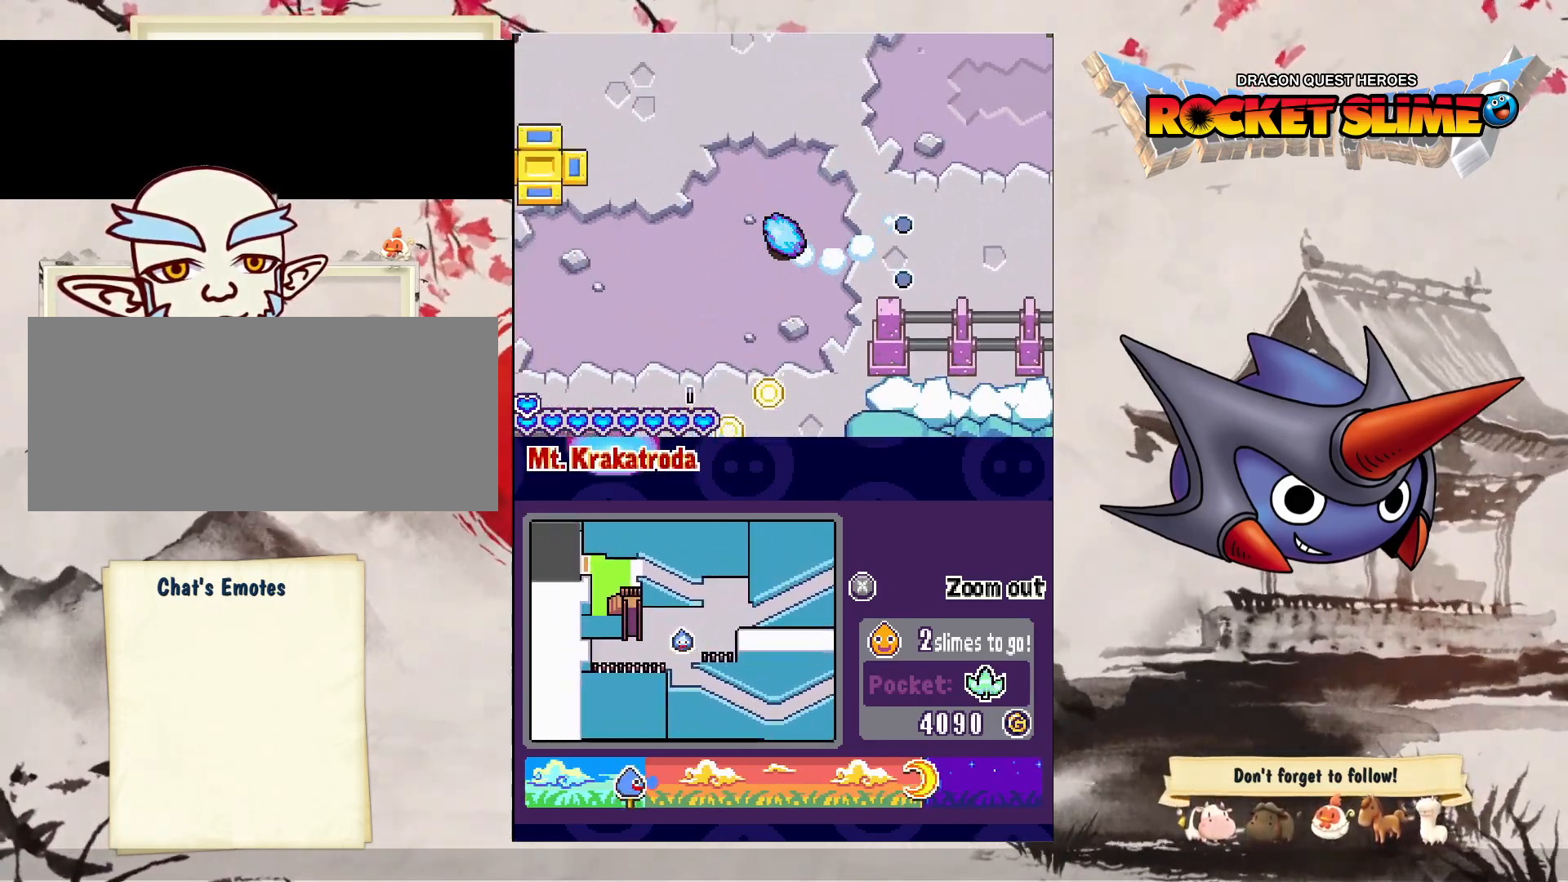
{"dt_ms": 500, "buttons": ["B", "DPAD_UP"], "left_stick": "center", "right_stick": "center"}
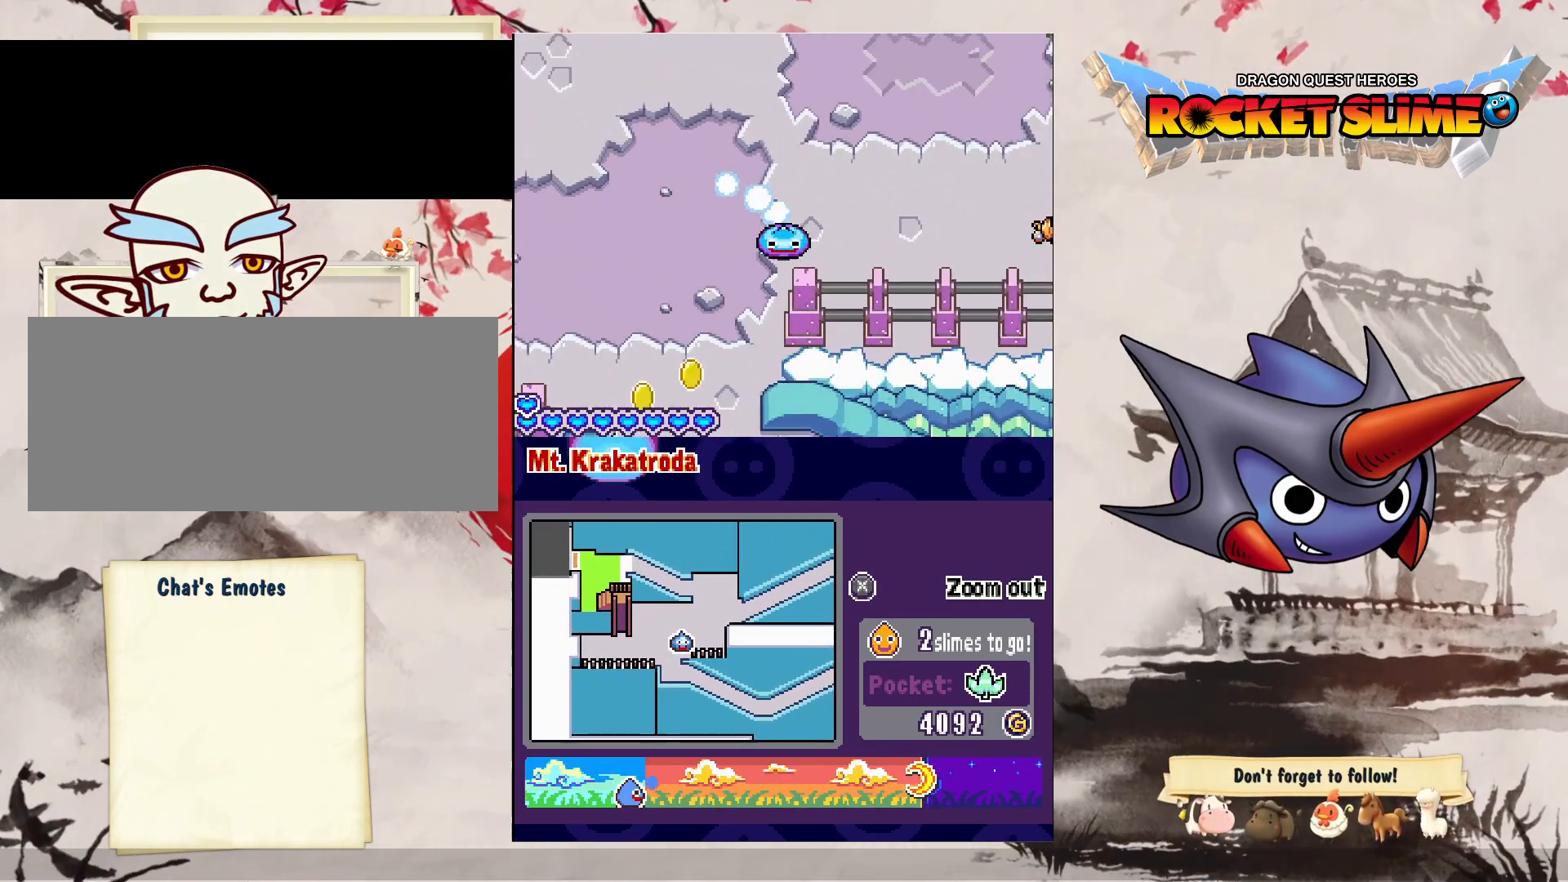
{"dt_ms": 500, "buttons": ["B"], "left_stick": "center", "right_stick": "center", "events": [[17, "DPAD_UP", "up"]]}